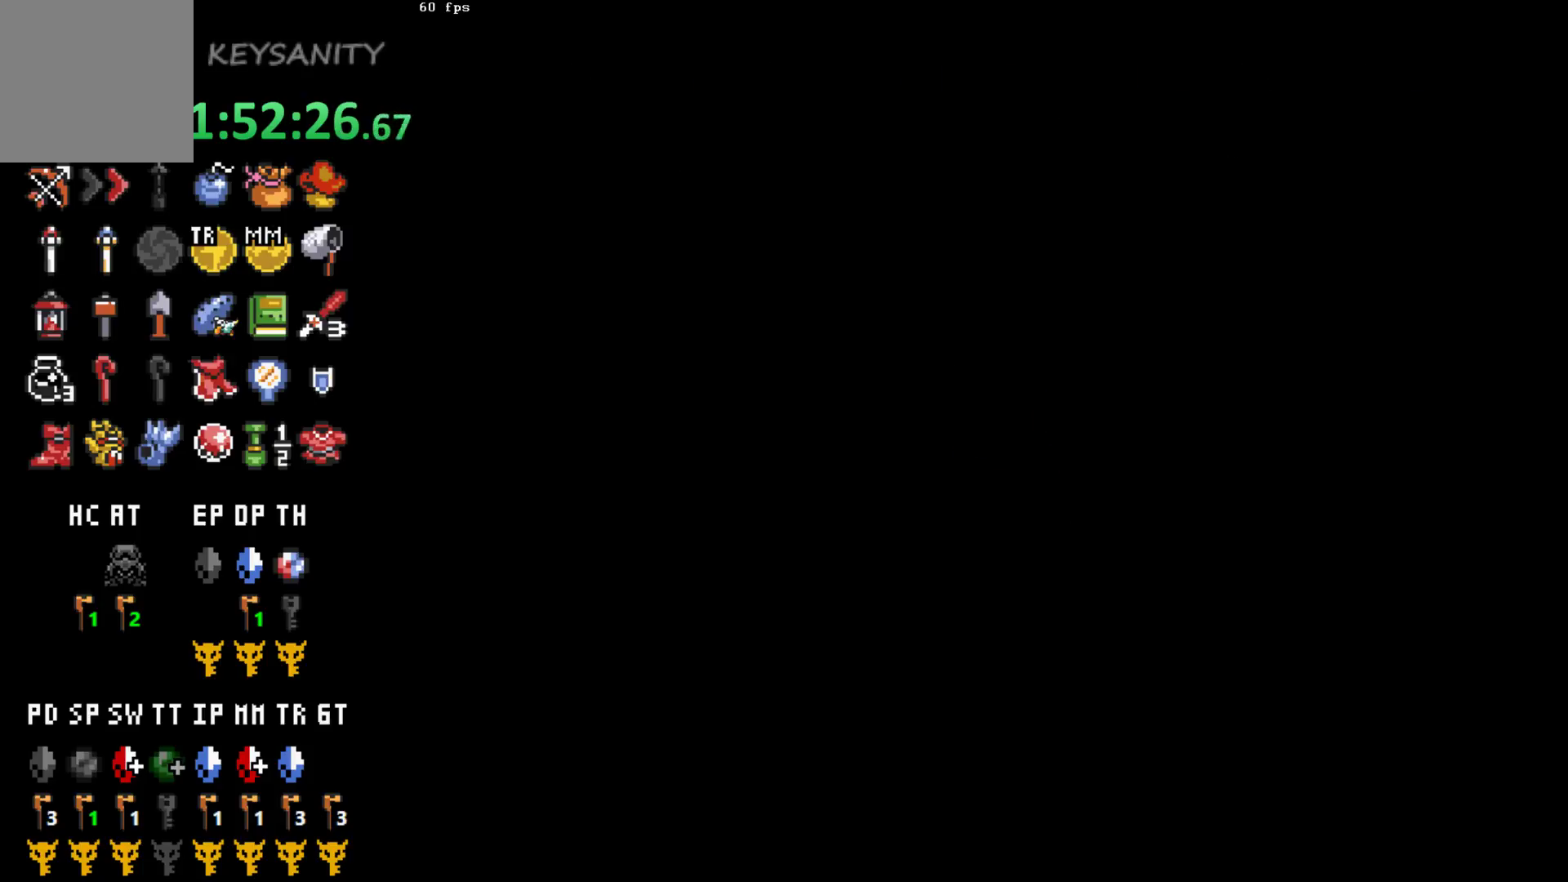
Gameplay with a controller (Xbox layout); each line is a JSON object with the inputs held at the frame after it. "button_events" lists button changes between this image and that frame as [ms after this image, input, new state], when the widget could be followed in between (sticks are given only as held states). Not read: L3 R3 right_stick.
{"buttons": [], "left_stick": "down", "button_events": []}
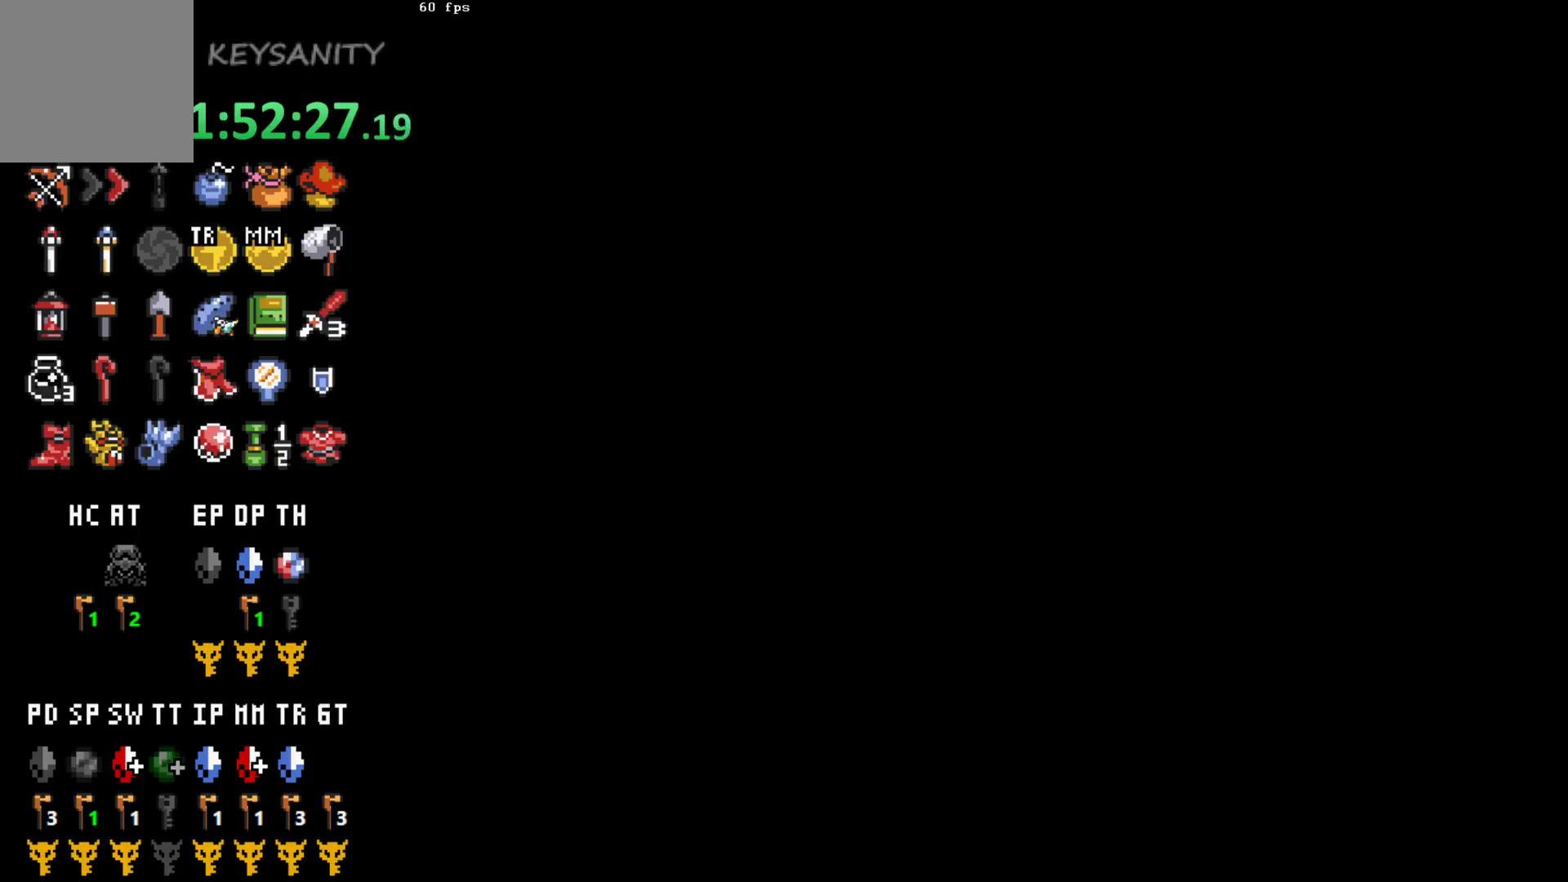
{"buttons": [], "left_stick": "down", "button_events": []}
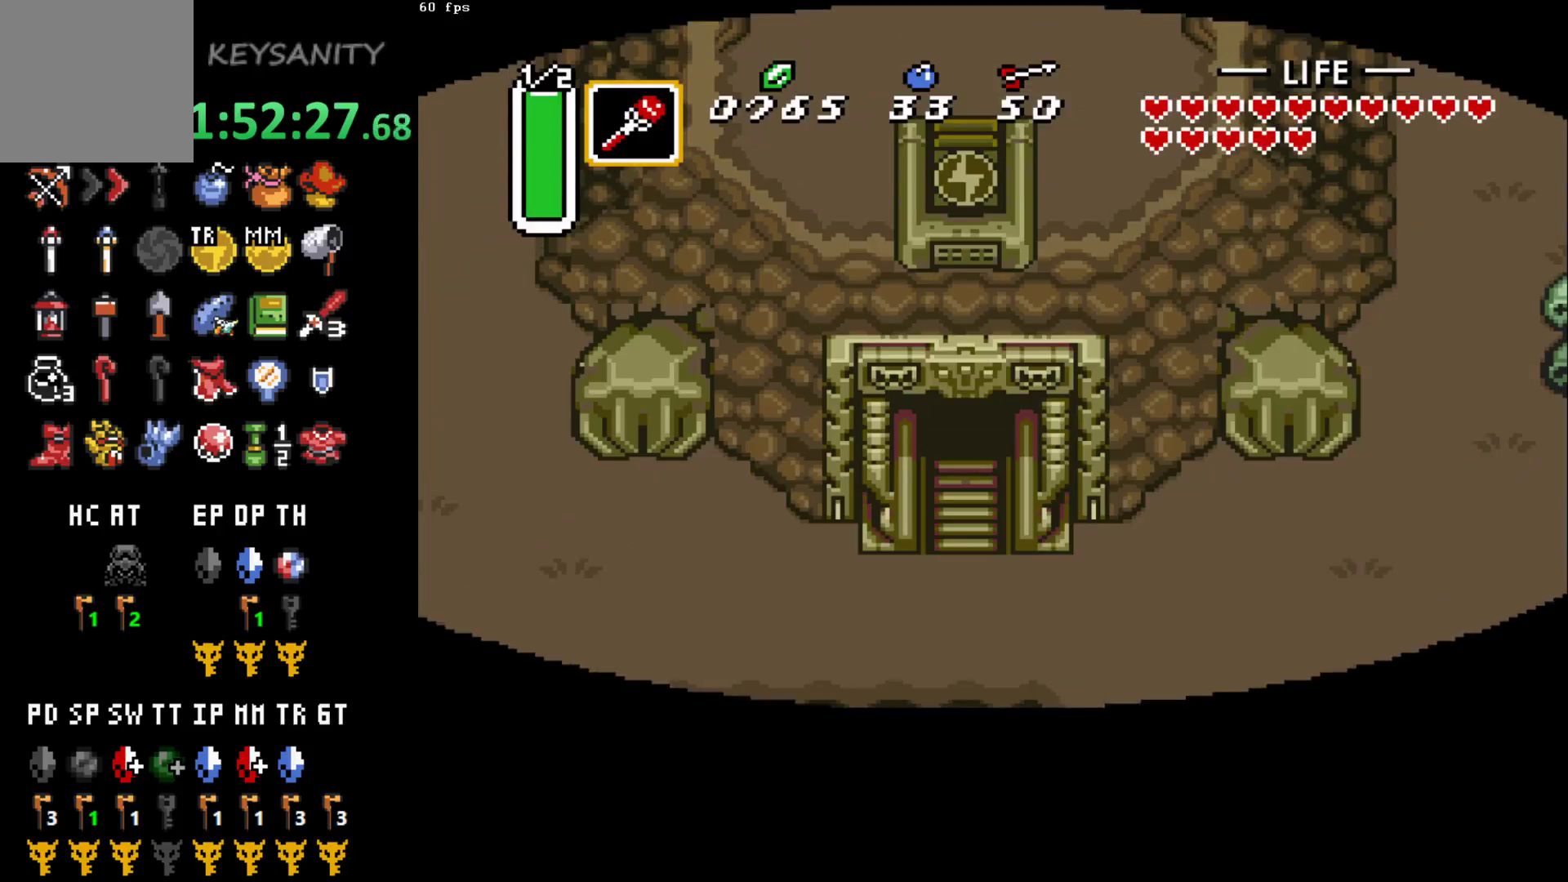
{"buttons": ["START"], "left_stick": "center", "button_events": [[350, "START", "down"], [400, "START", "up"], [467, "START", "down"]]}
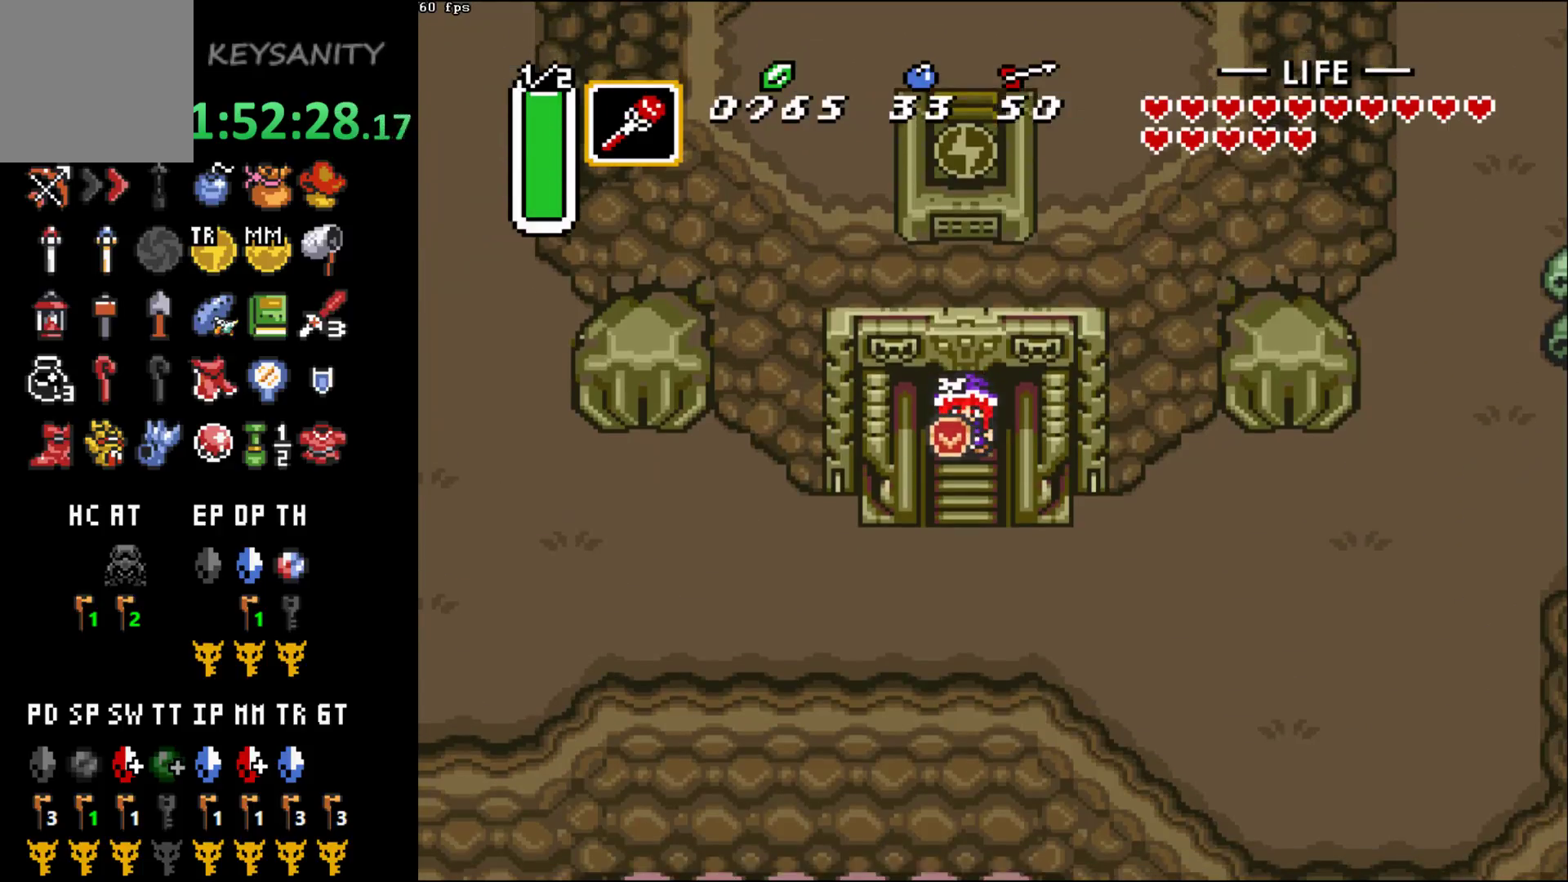
{"buttons": [], "left_stick": "center", "button_events": [[67, "START", "up"]]}
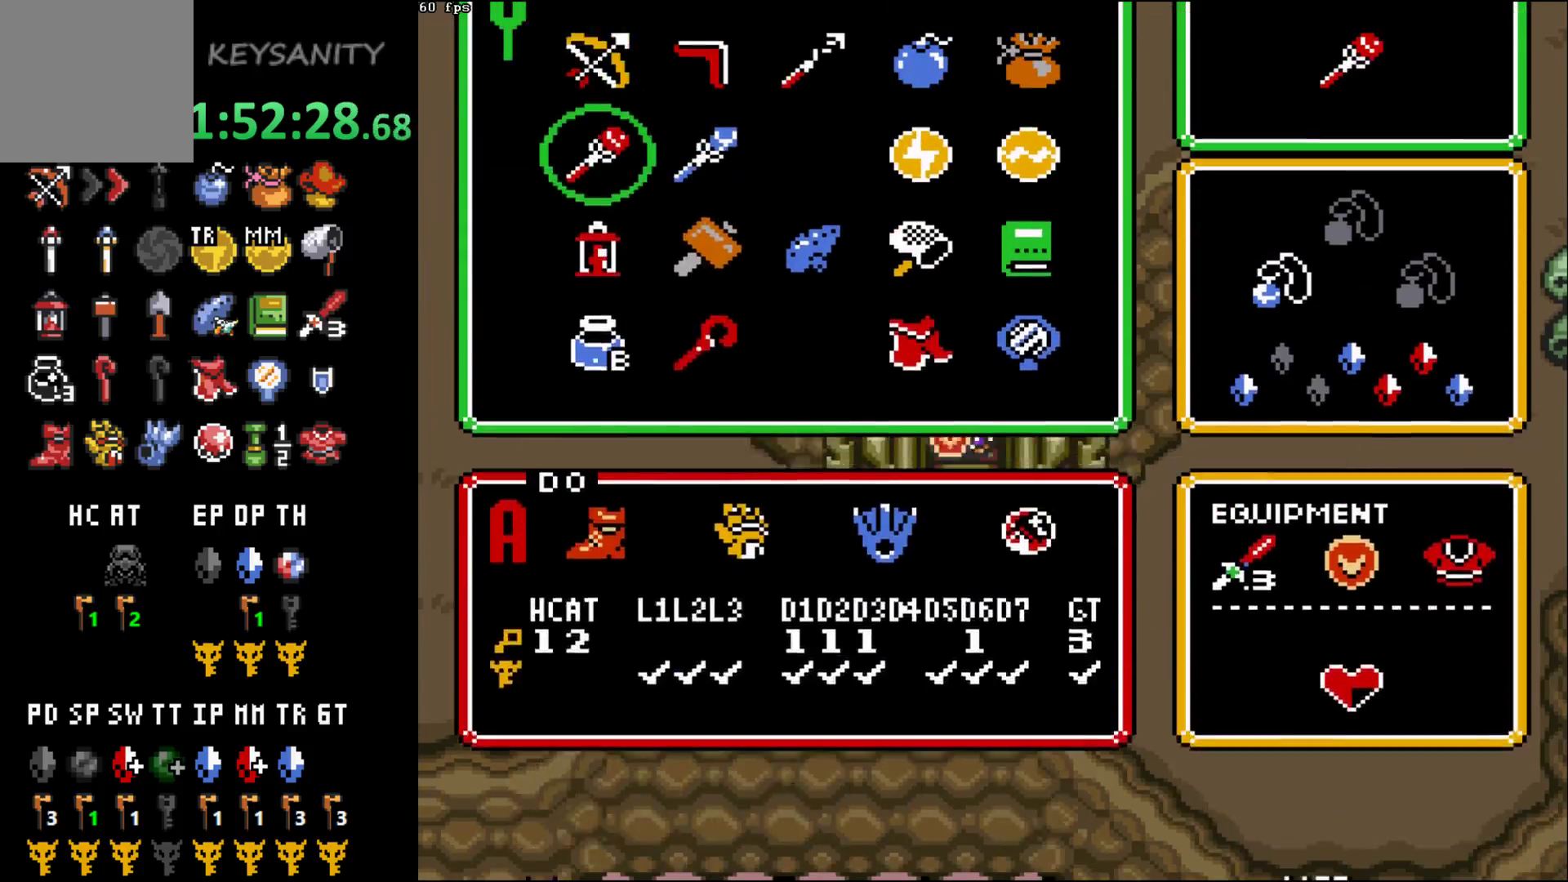
{"buttons": [], "left_stick": "right", "button_events": []}
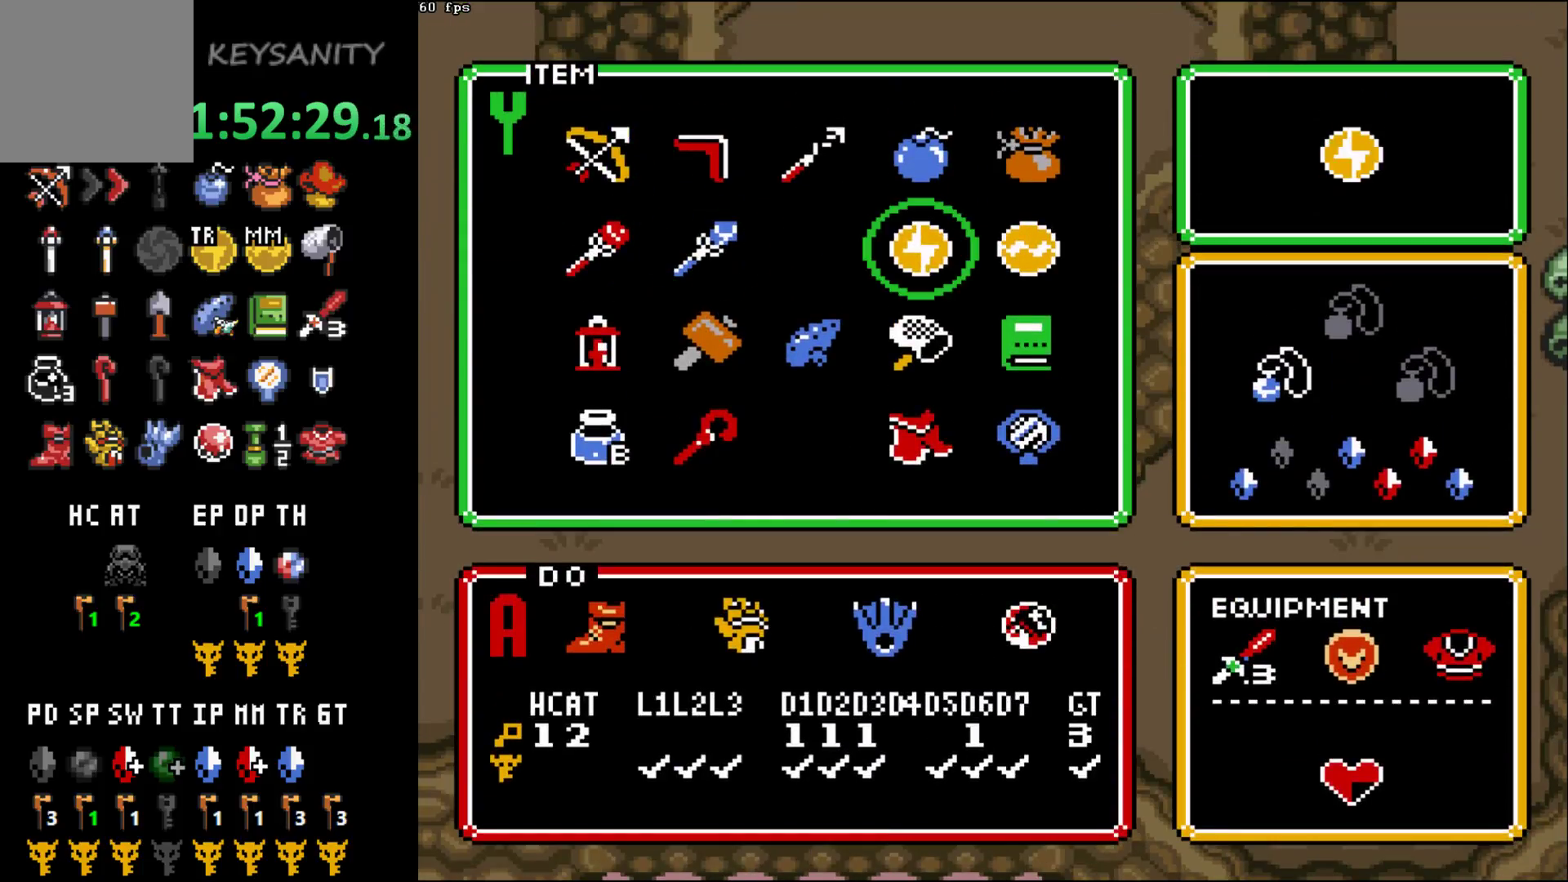
{"buttons": [], "left_stick": "center", "button_events": []}
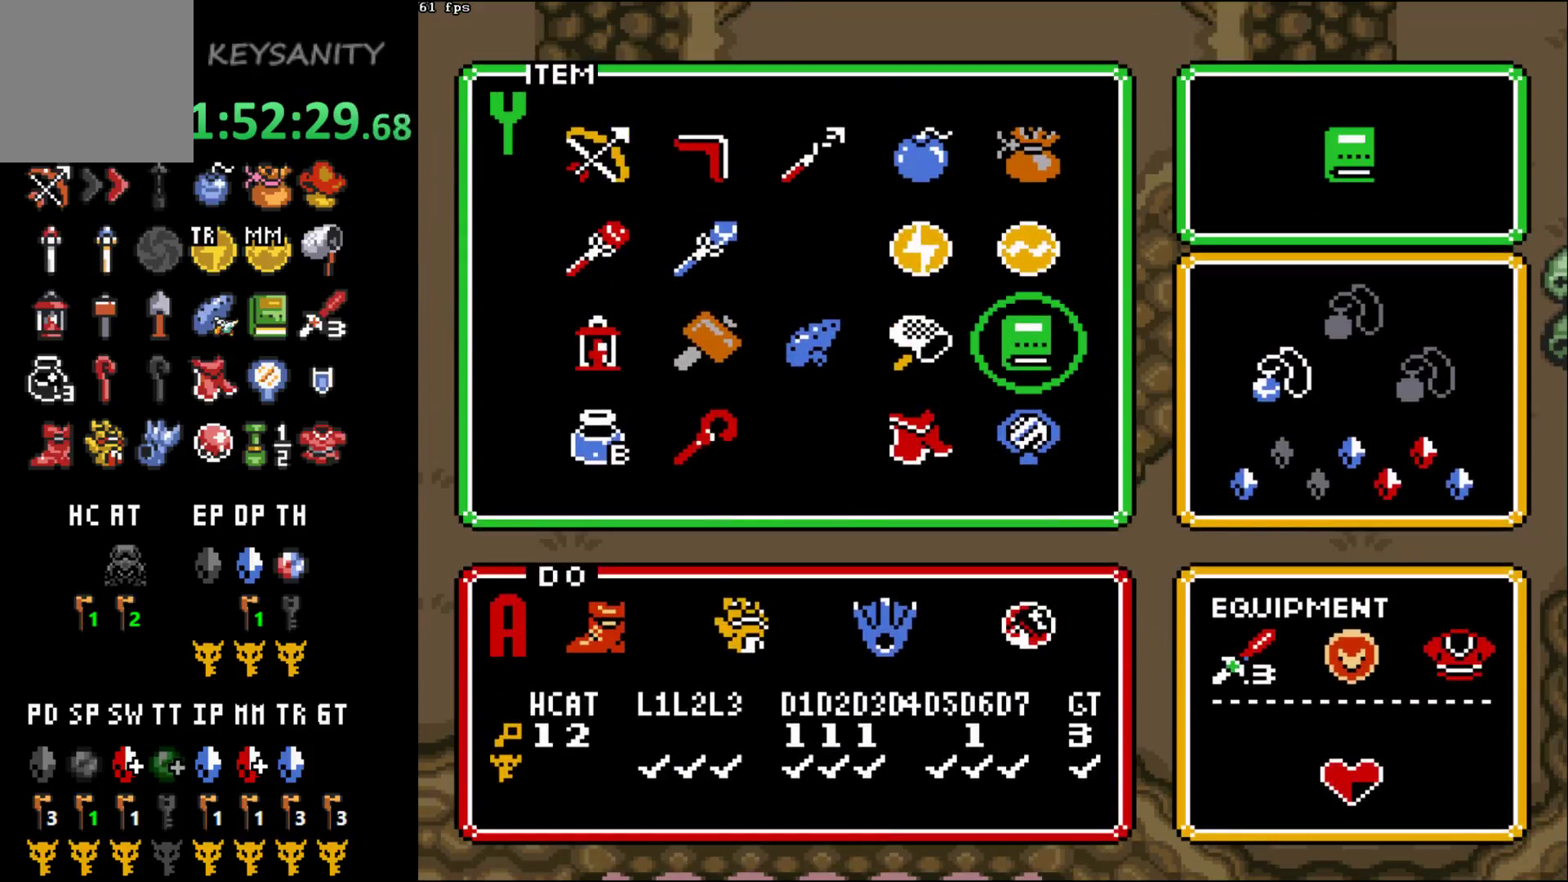
{"buttons": [], "left_stick": "down", "button_events": [[100, "START", "down"], [250, "START", "up"]]}
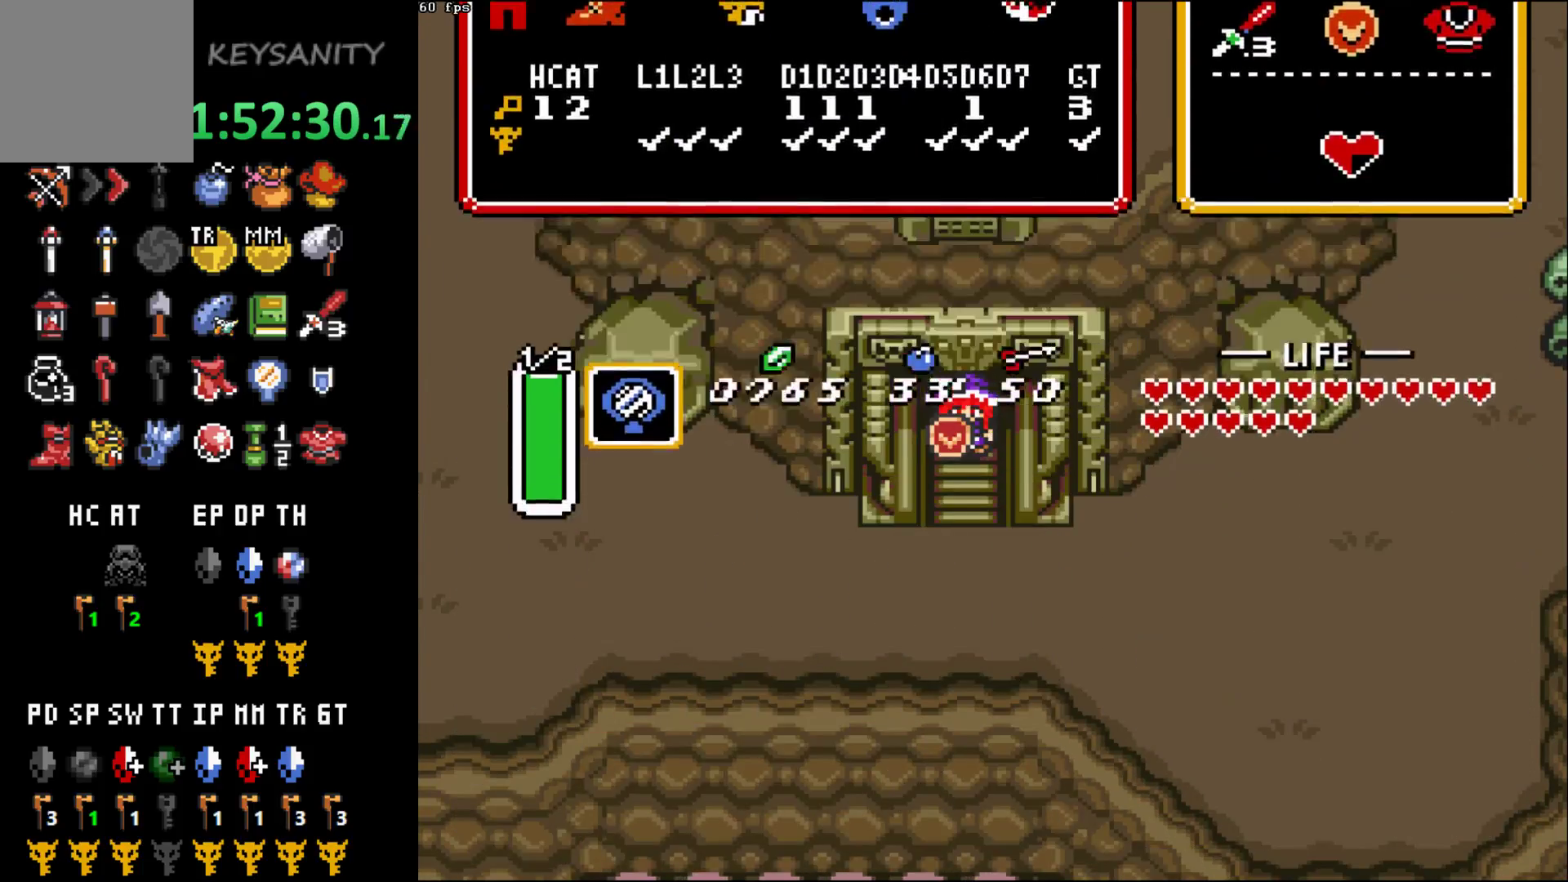
{"buttons": [], "left_stick": "down", "button_events": []}
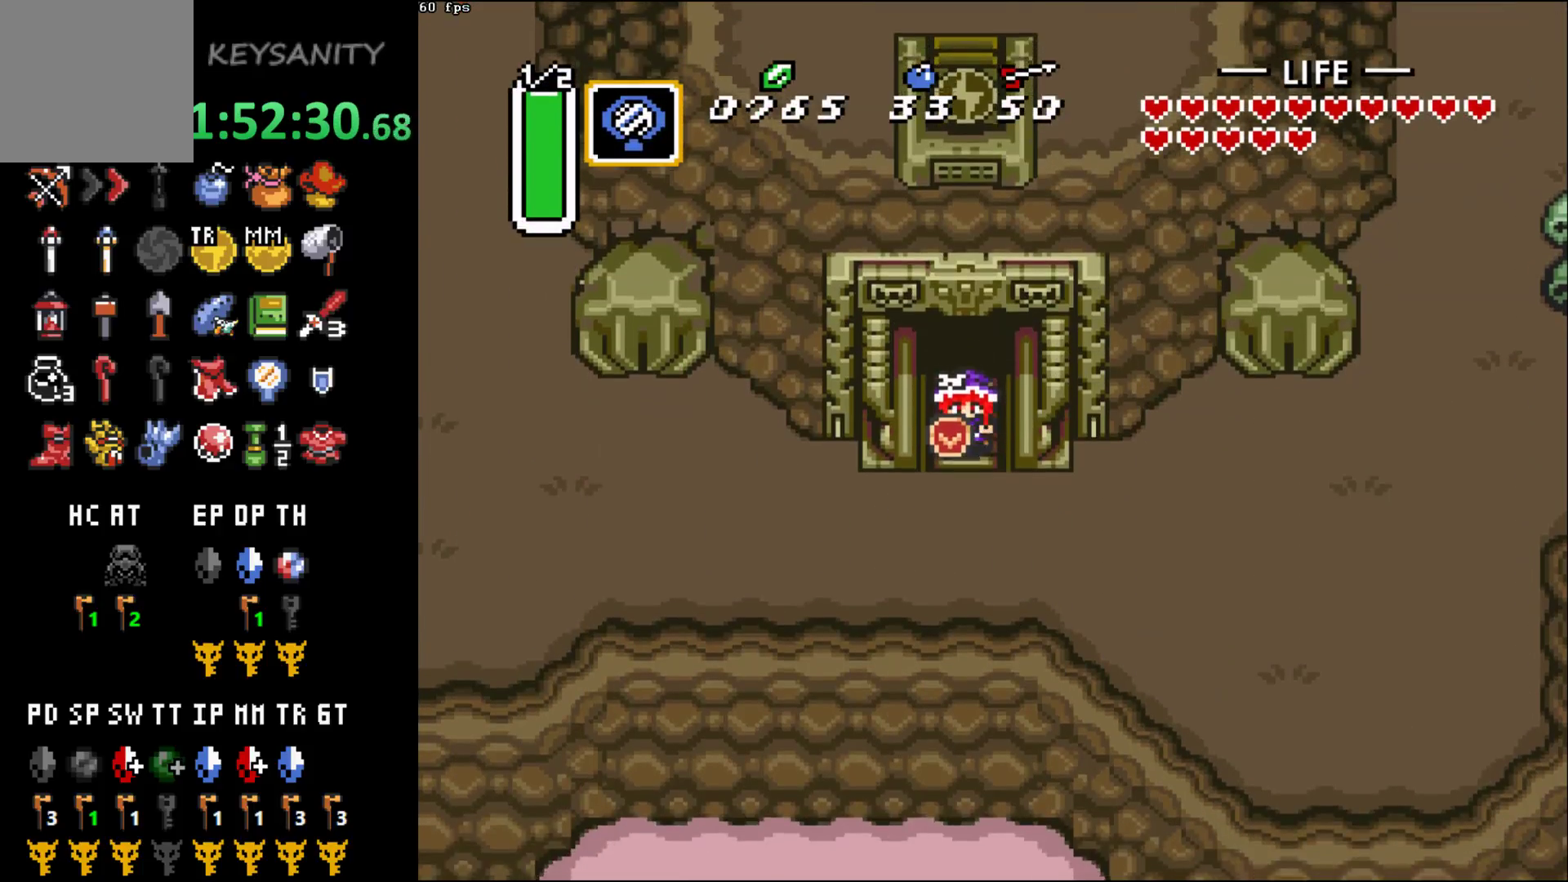
{"buttons": [], "left_stick": "down-right", "button_events": []}
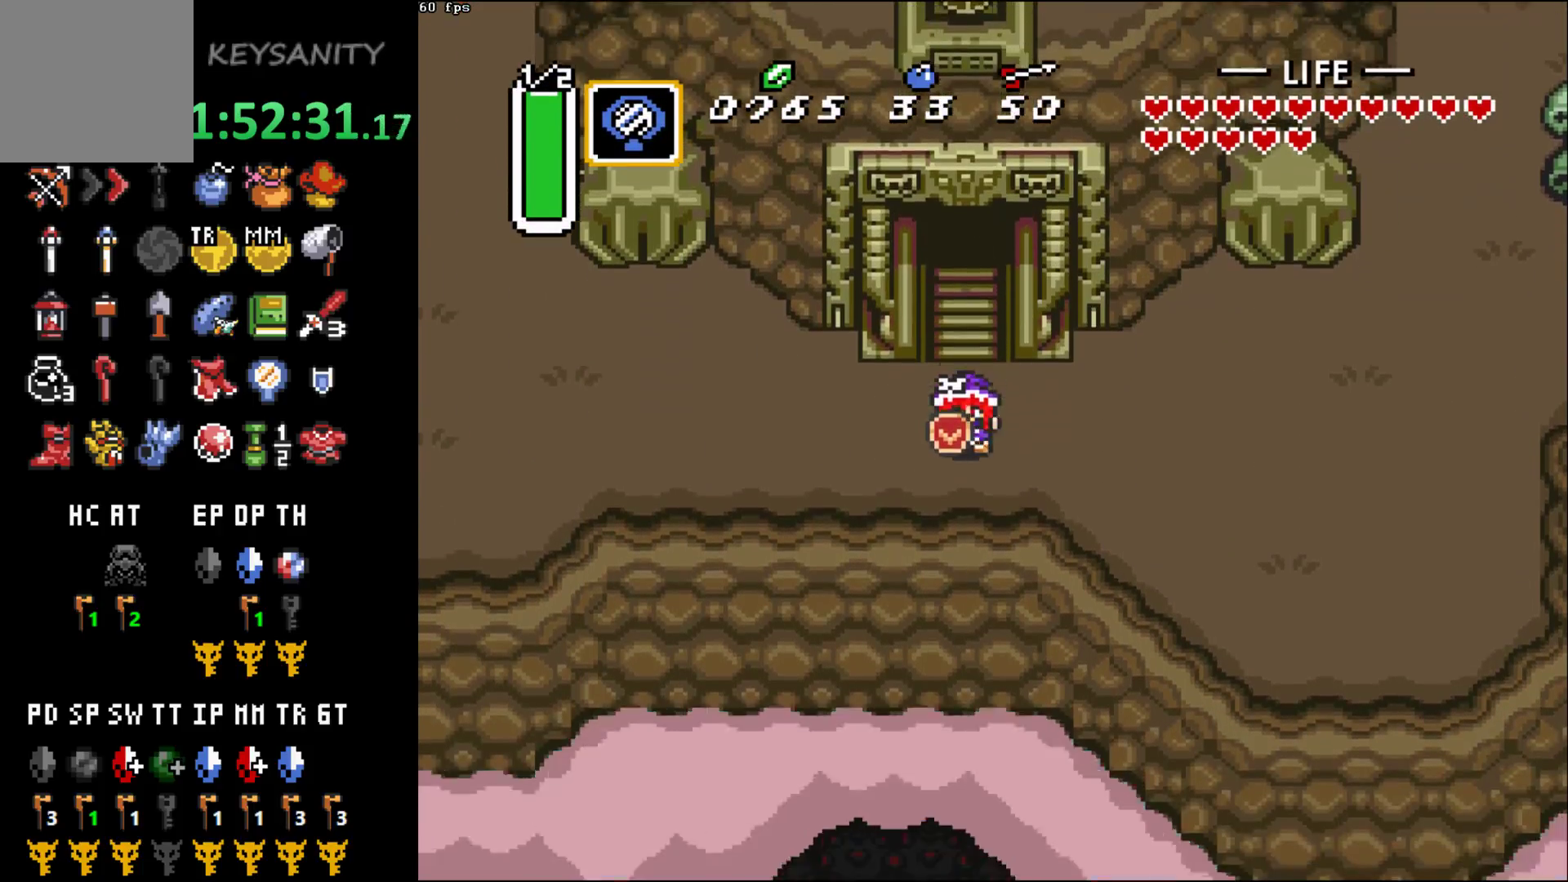
{"buttons": [], "left_stick": "center", "button_events": [[133, "X", "down"], [183, "X", "up"], [250, "X", "down"], [317, "X", "up"]]}
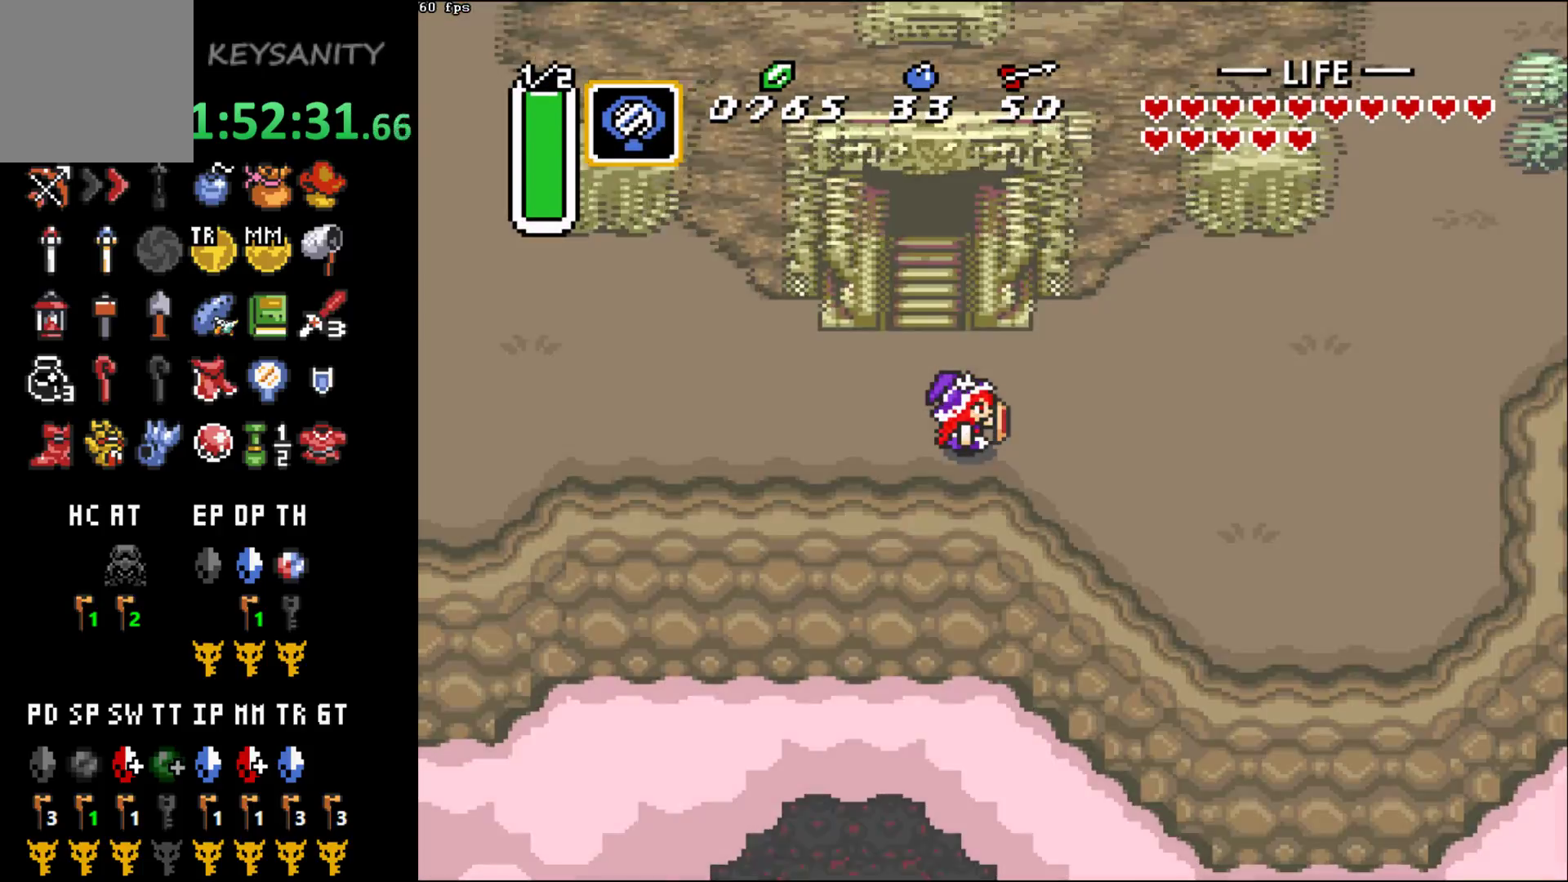
{"buttons": [], "left_stick": "center", "button_events": []}
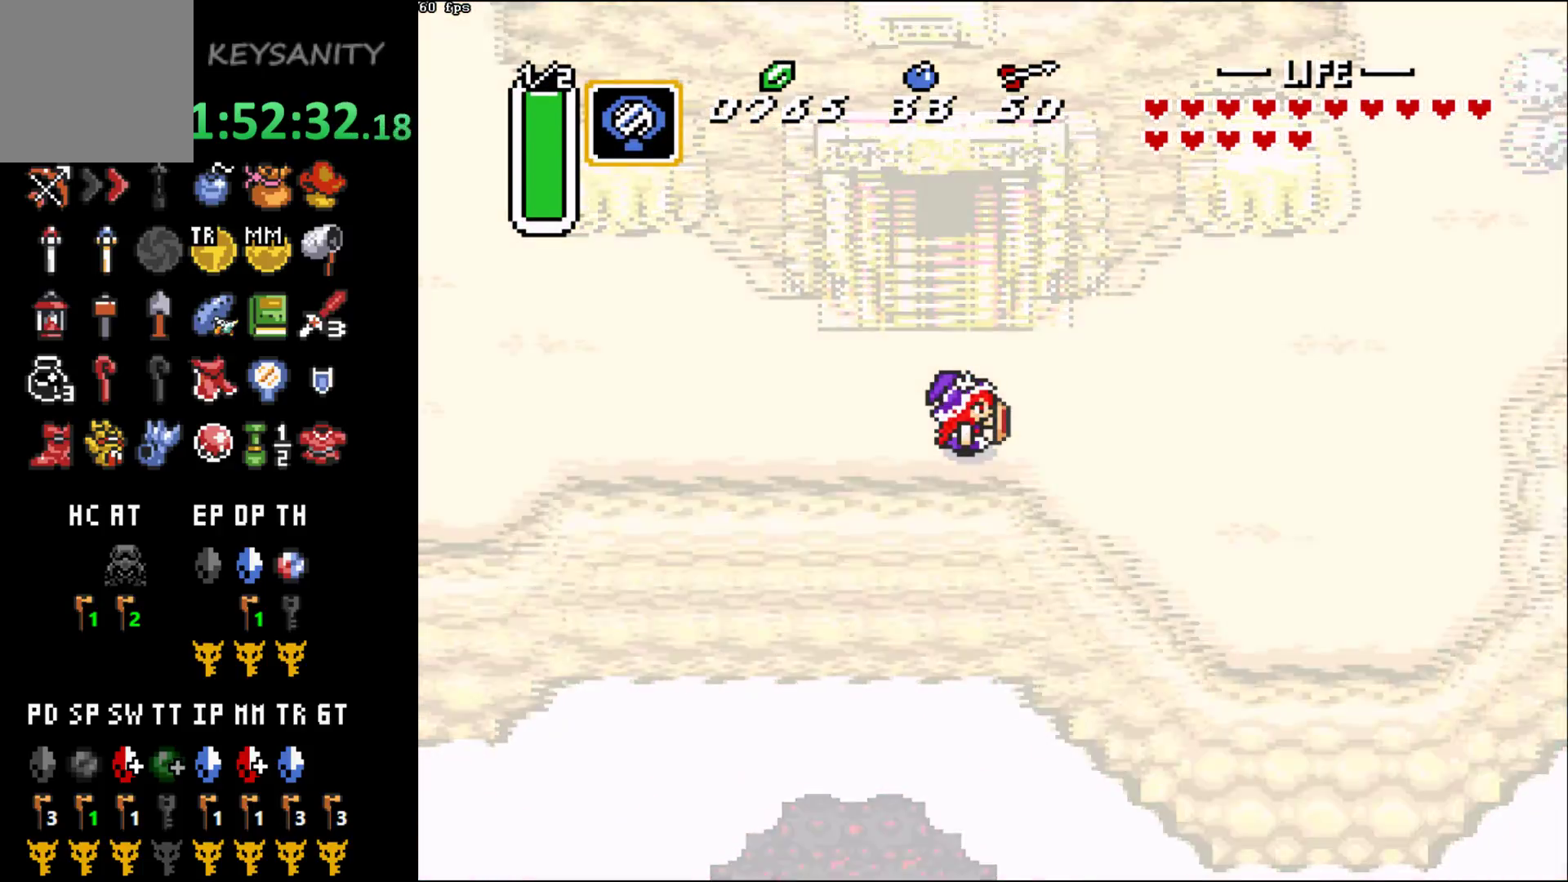
{"buttons": [], "left_stick": "center", "button_events": []}
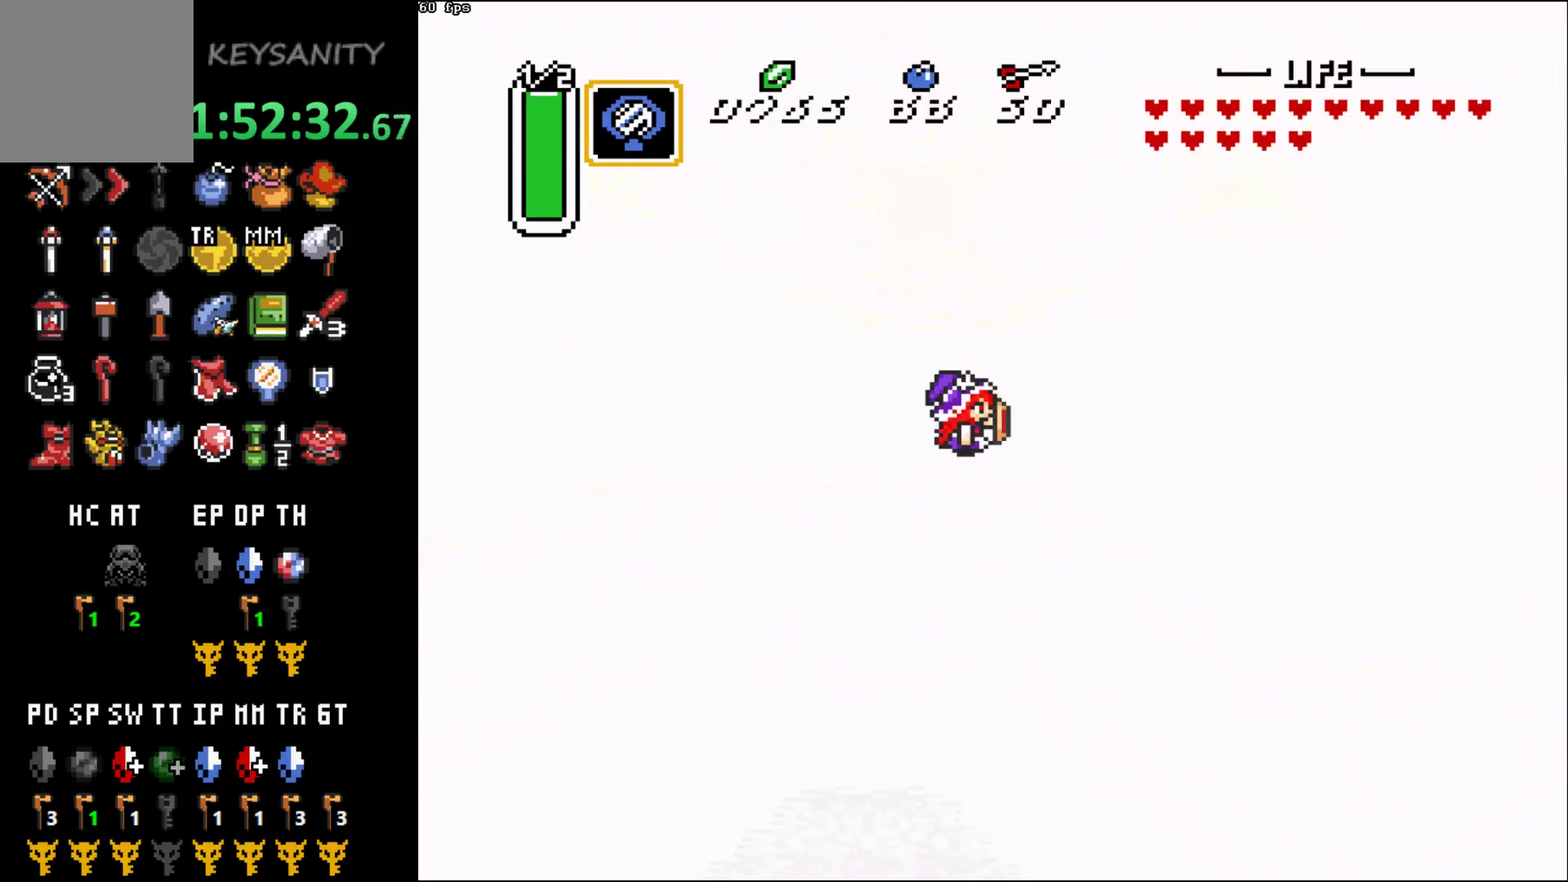
{"buttons": [], "left_stick": "center", "button_events": []}
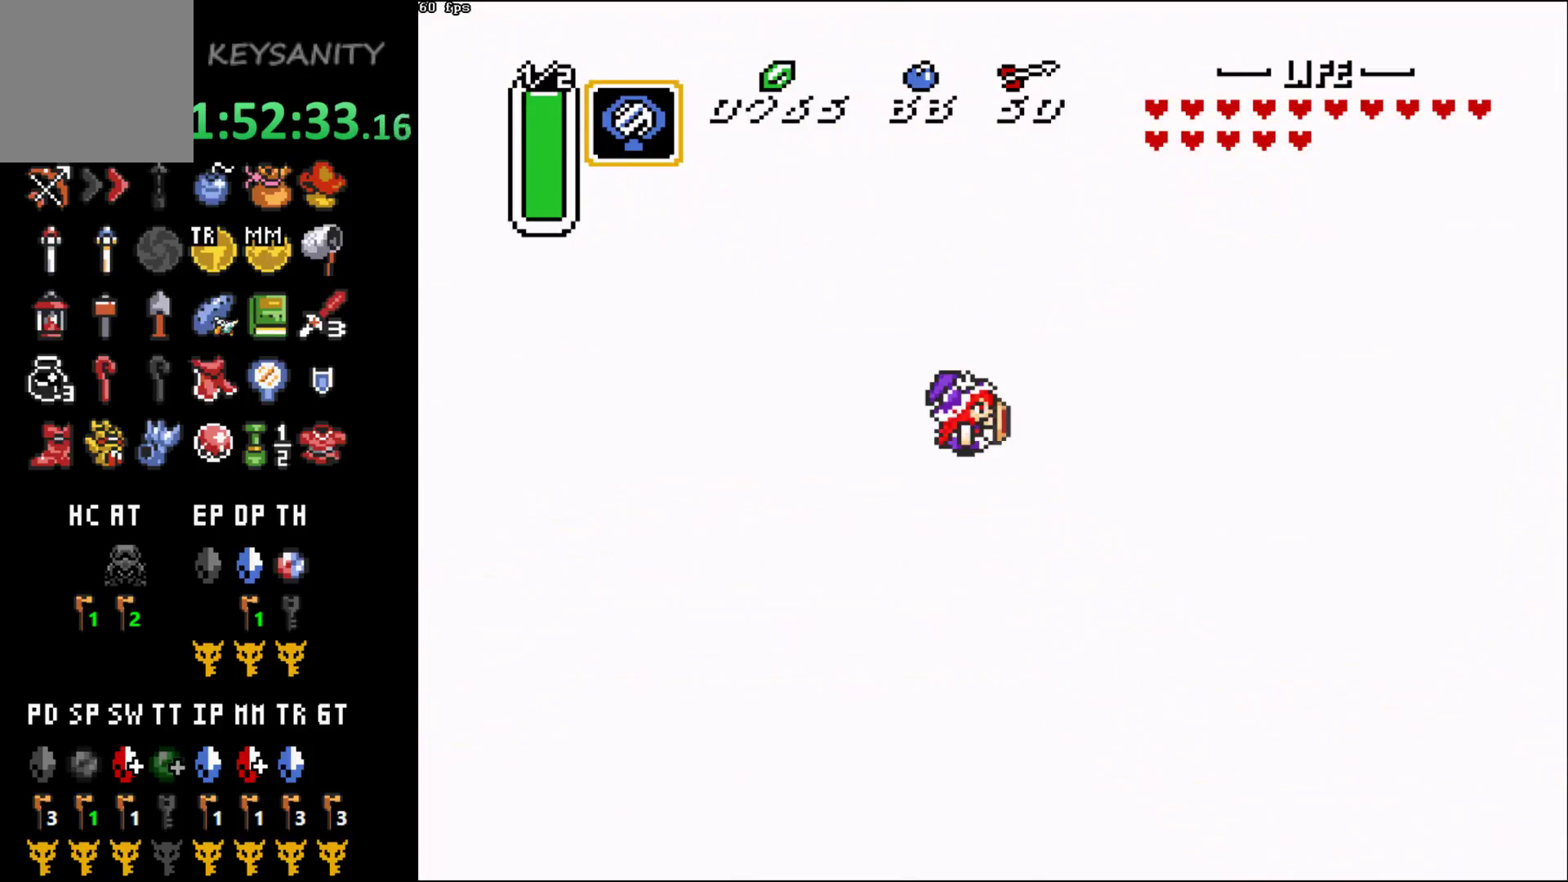
{"buttons": [], "left_stick": "center", "button_events": []}
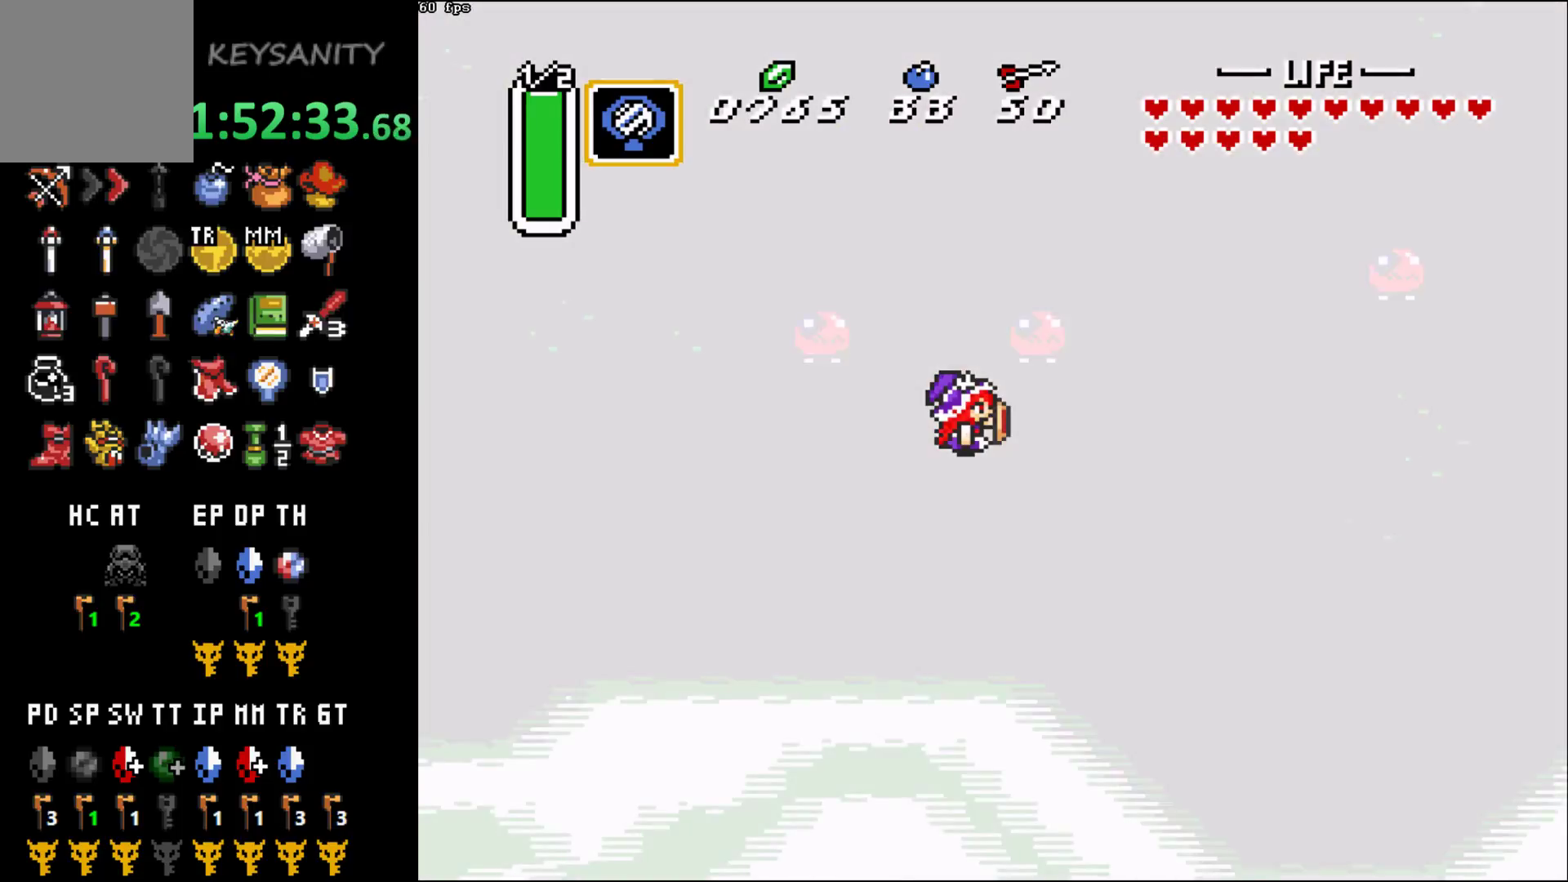
{"buttons": [], "left_stick": "center", "button_events": []}
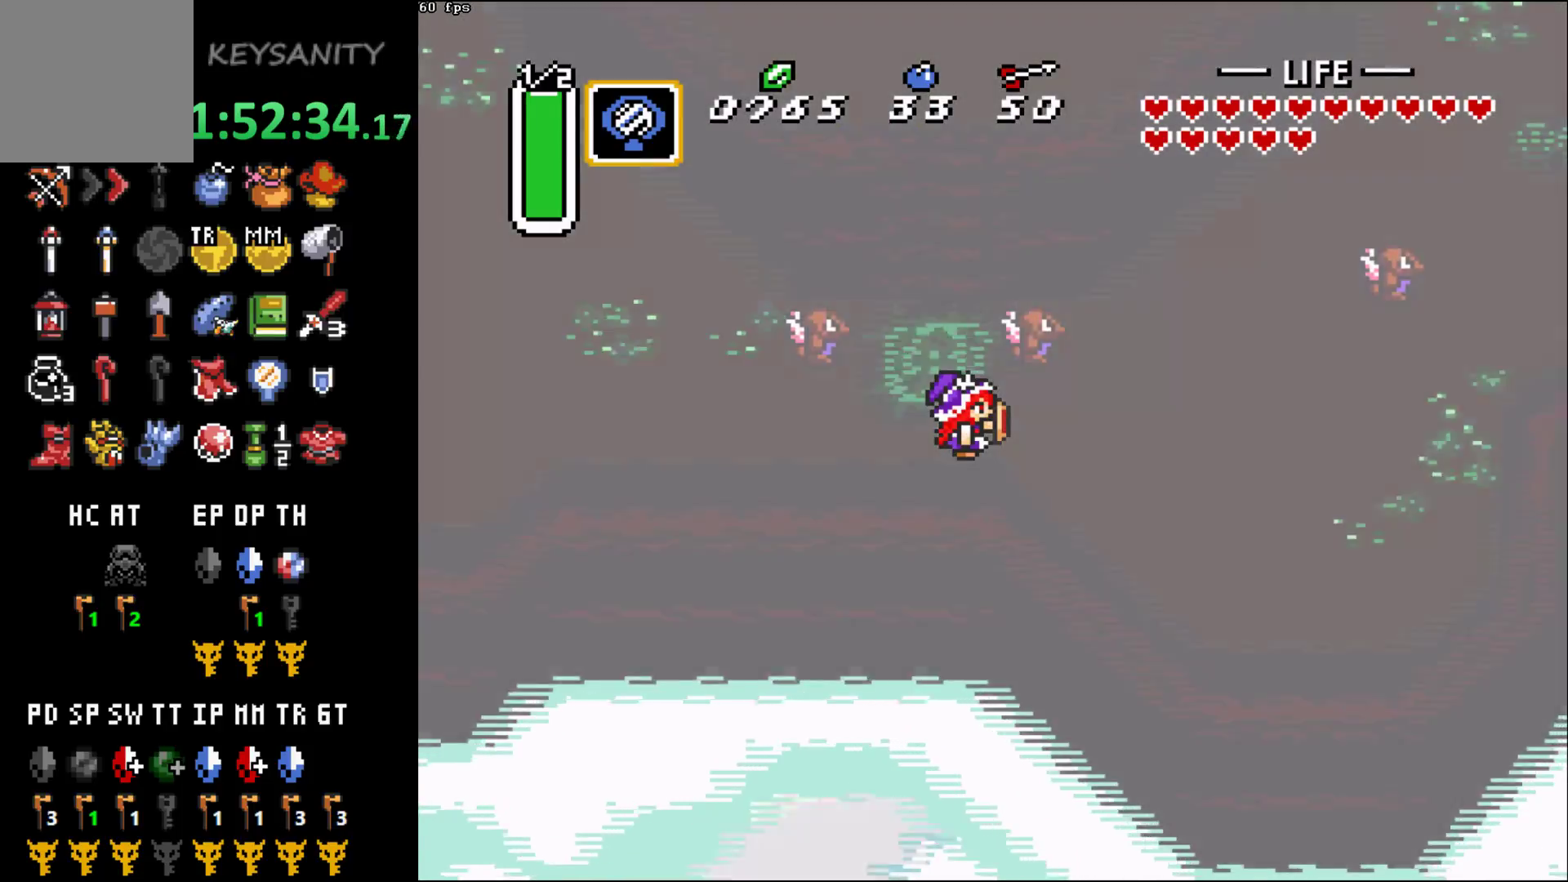
{"buttons": [], "left_stick": "down", "button_events": []}
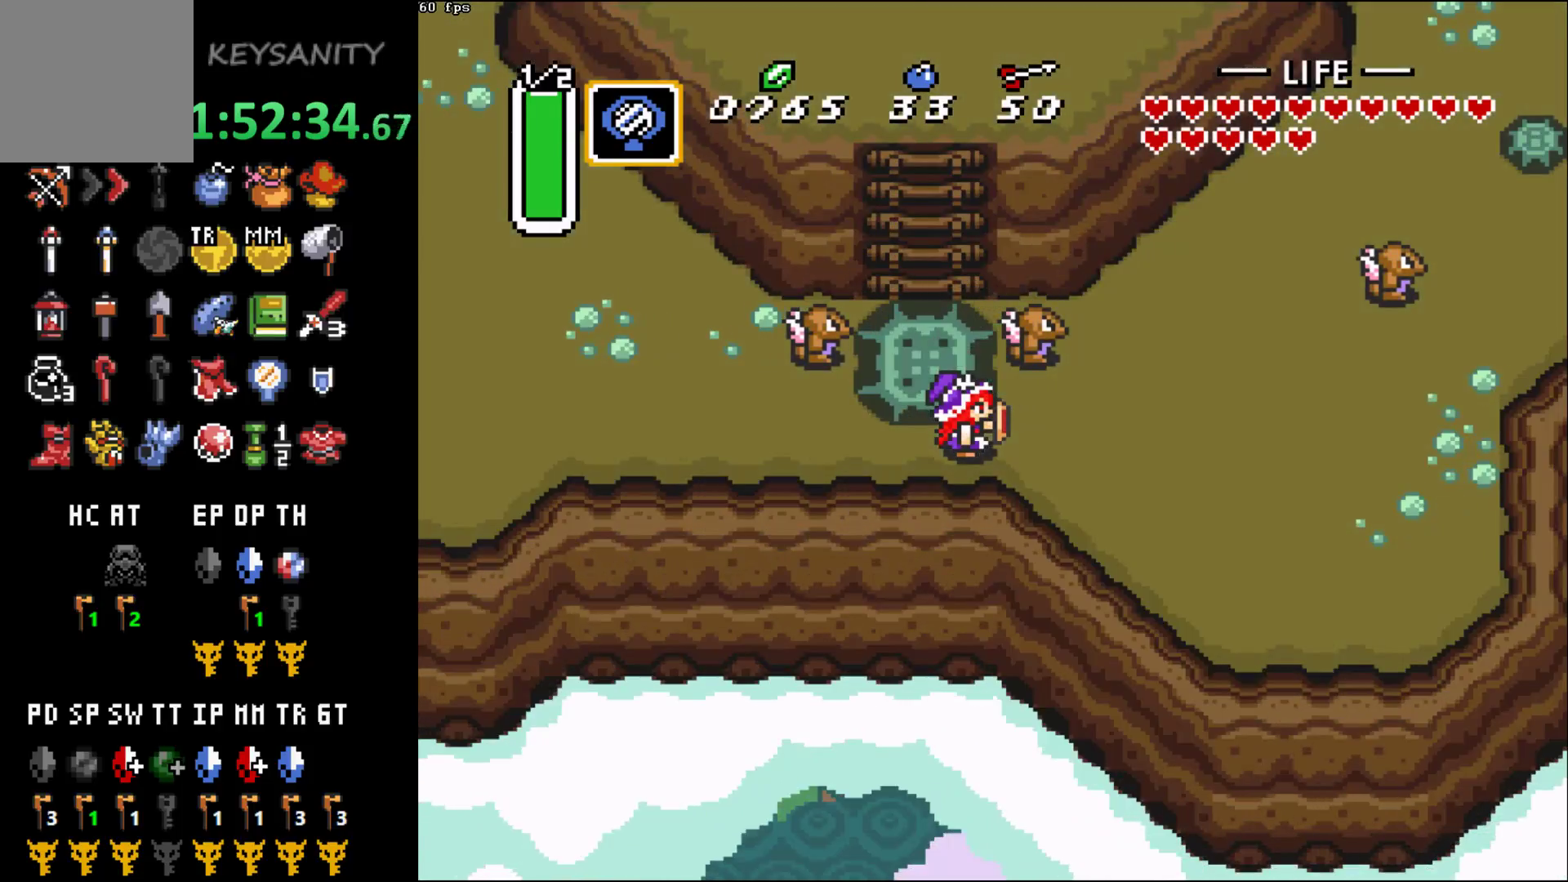
{"buttons": [], "left_stick": "down-right", "button_events": []}
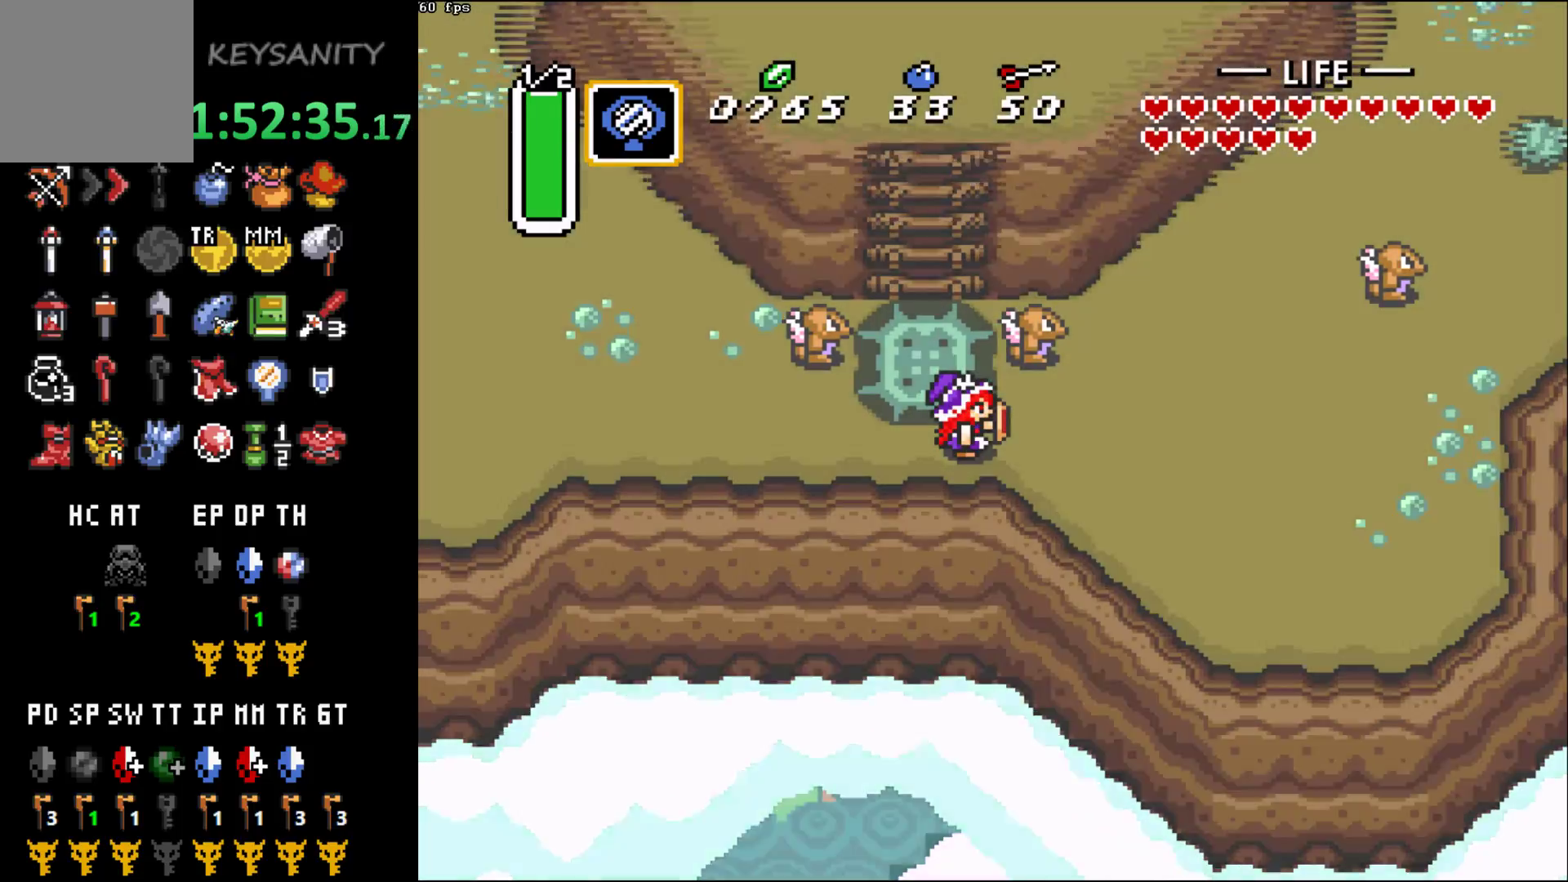
{"buttons": [], "left_stick": "down", "button_events": []}
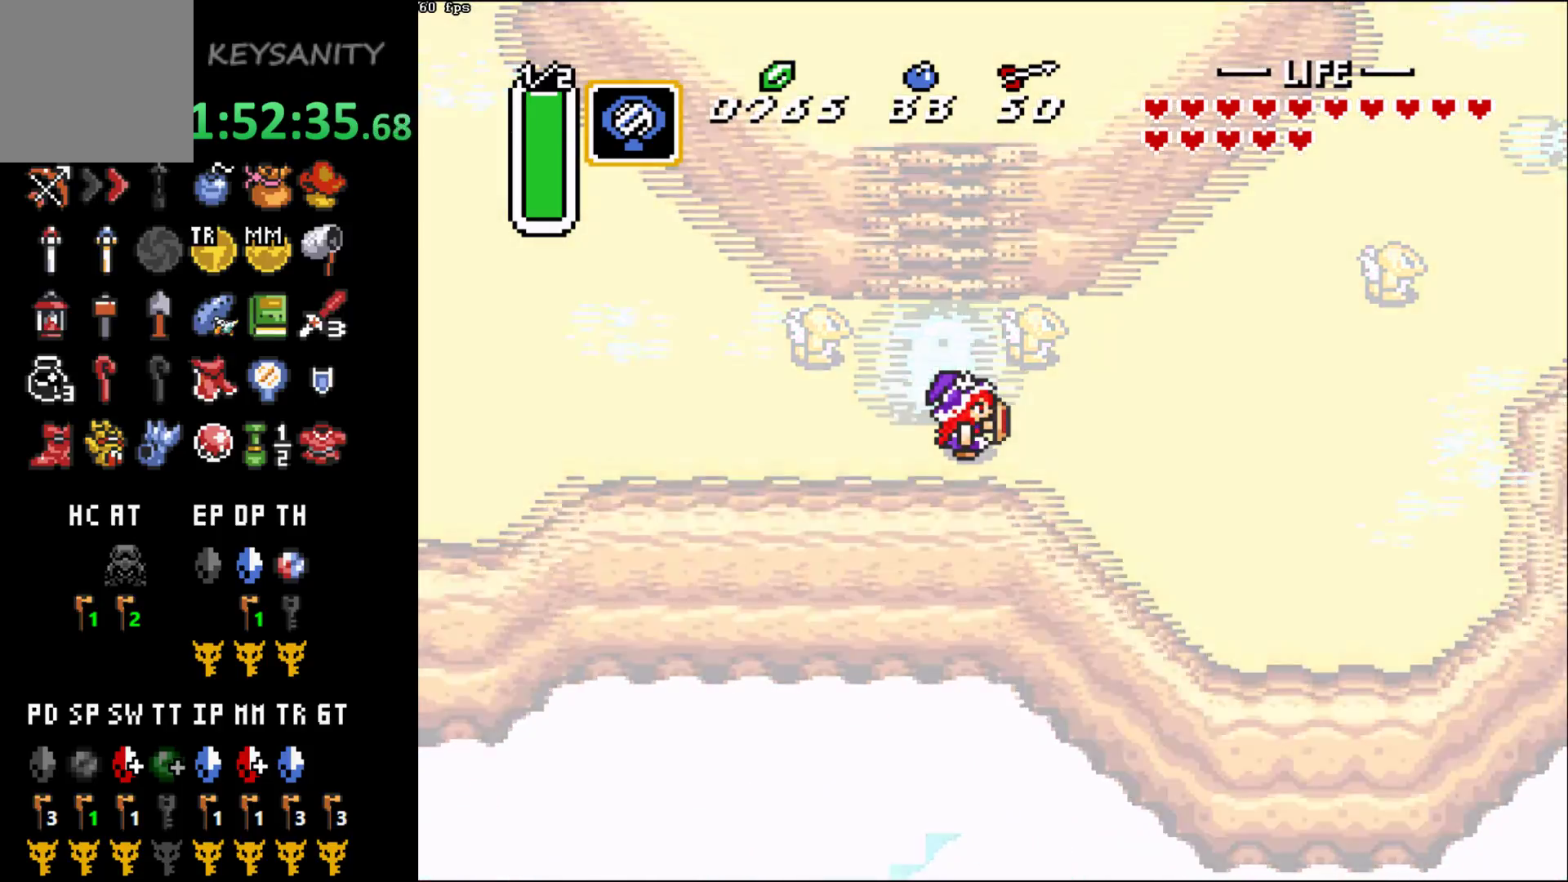
{"buttons": [], "left_stick": "down", "button_events": []}
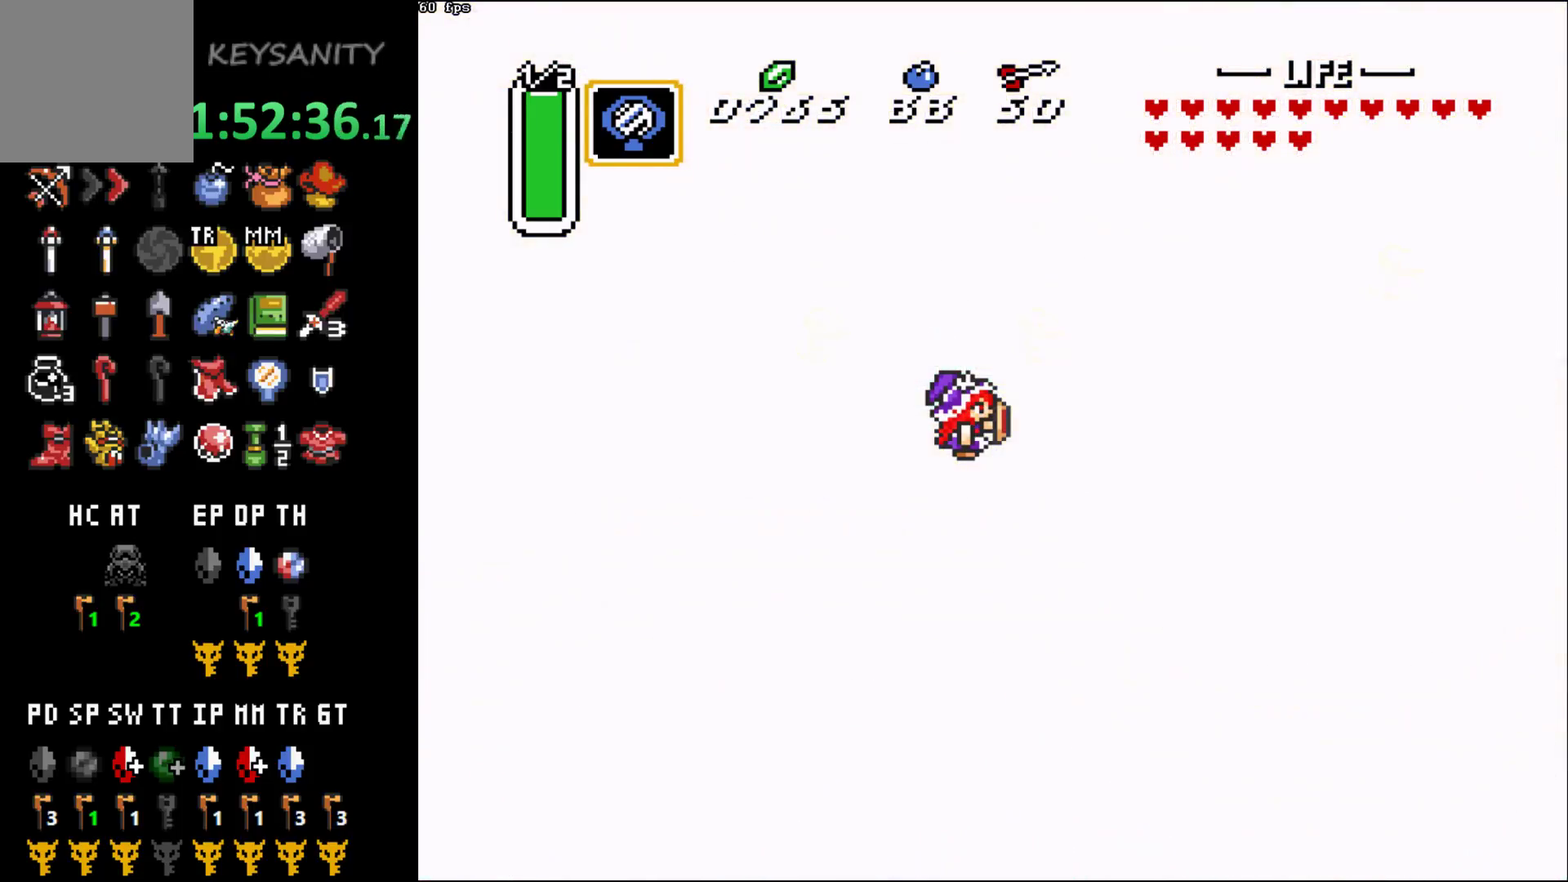
{"buttons": [], "left_stick": "center", "button_events": []}
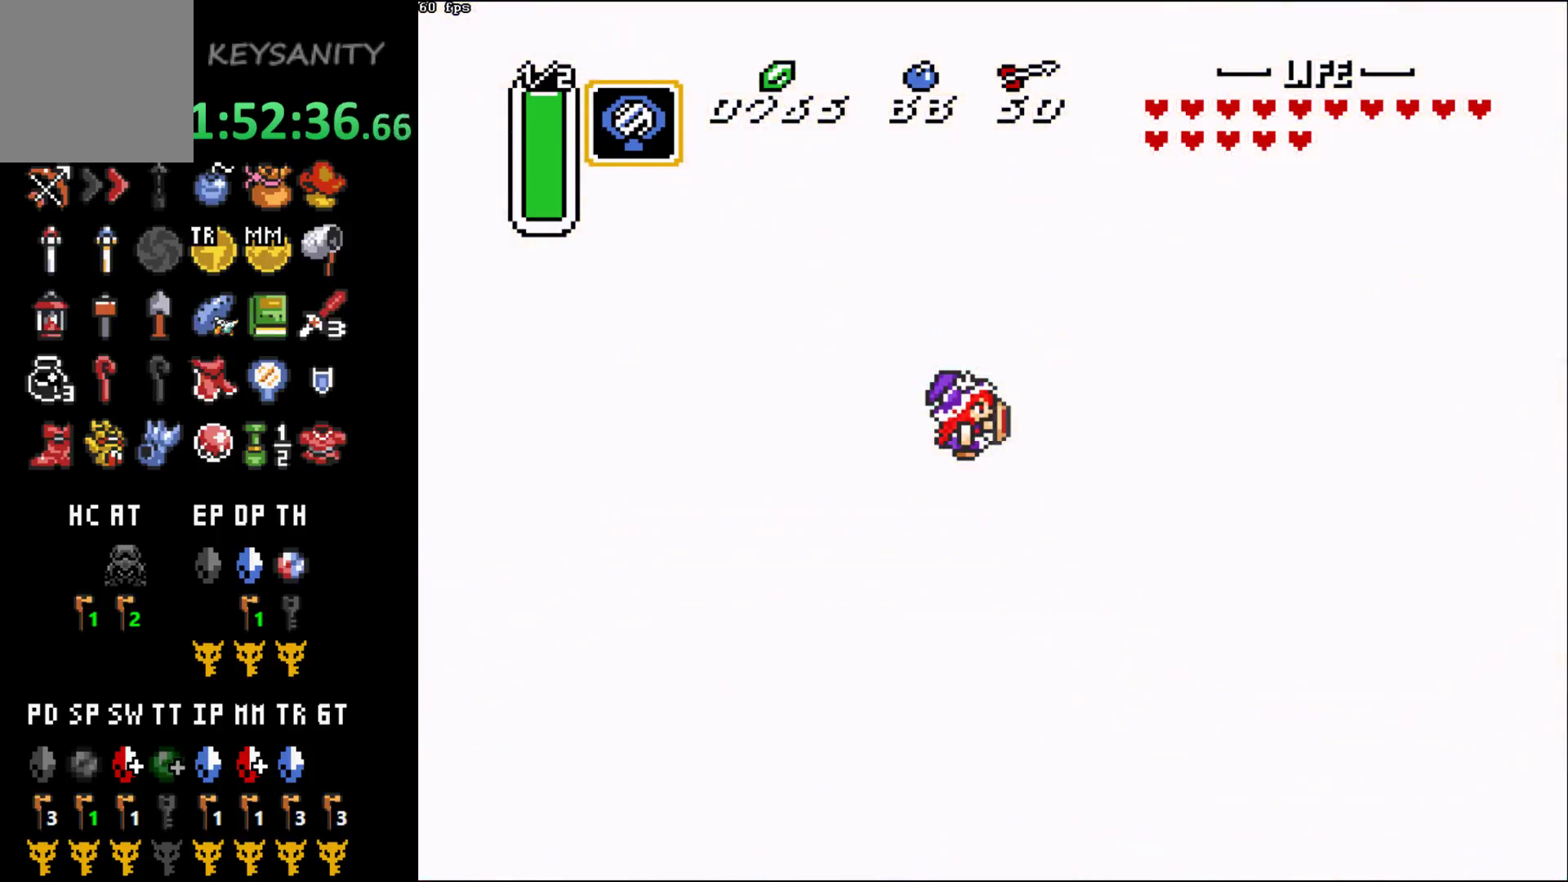
{"buttons": [], "left_stick": "down", "button_events": []}
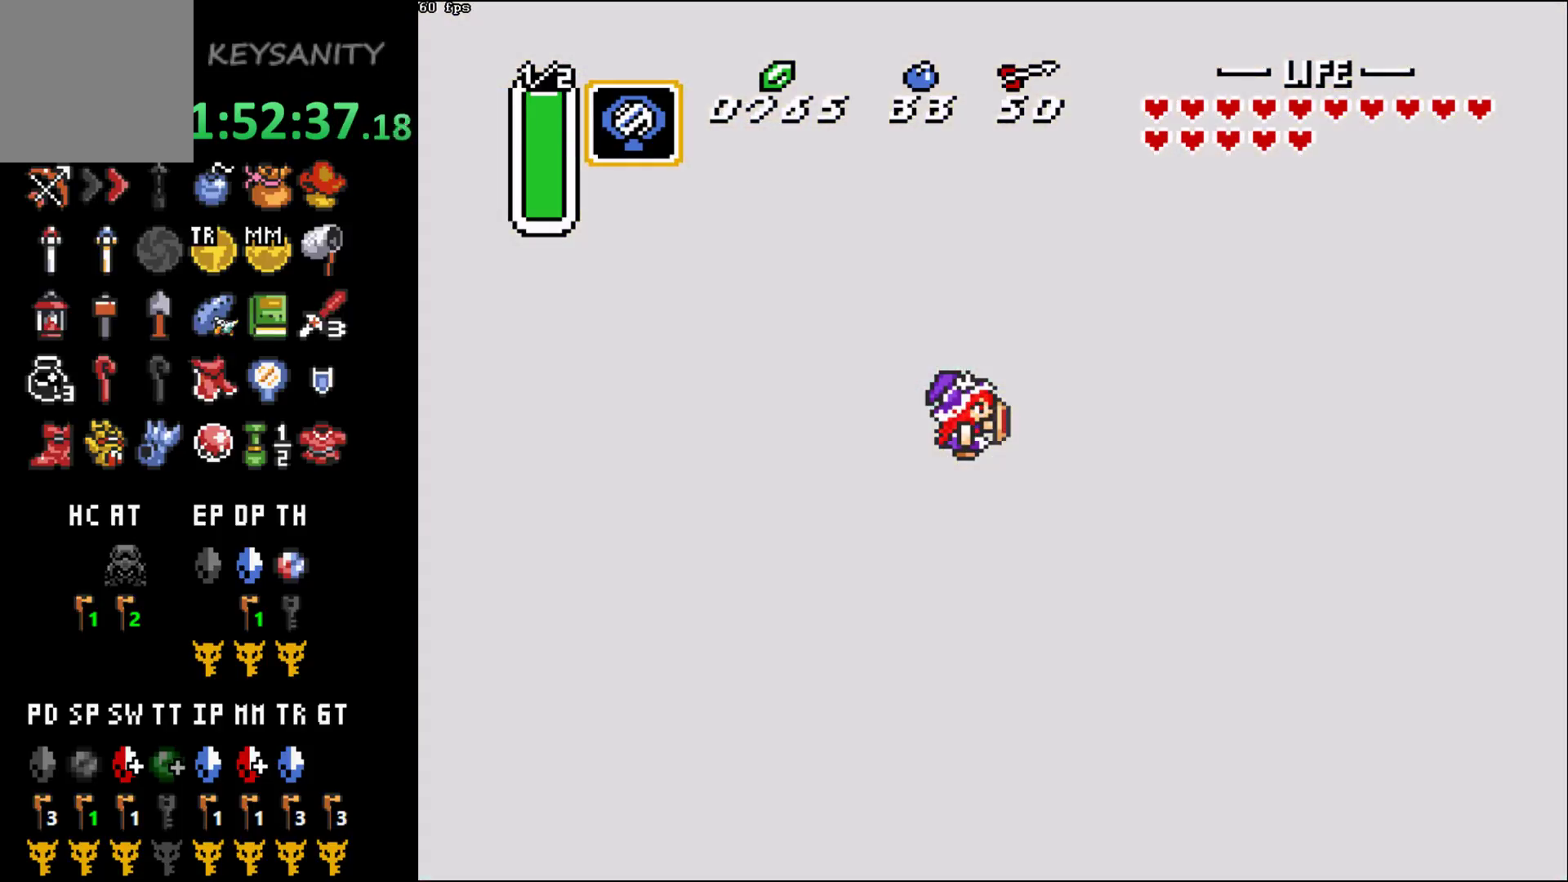
{"buttons": [], "left_stick": "down", "button_events": []}
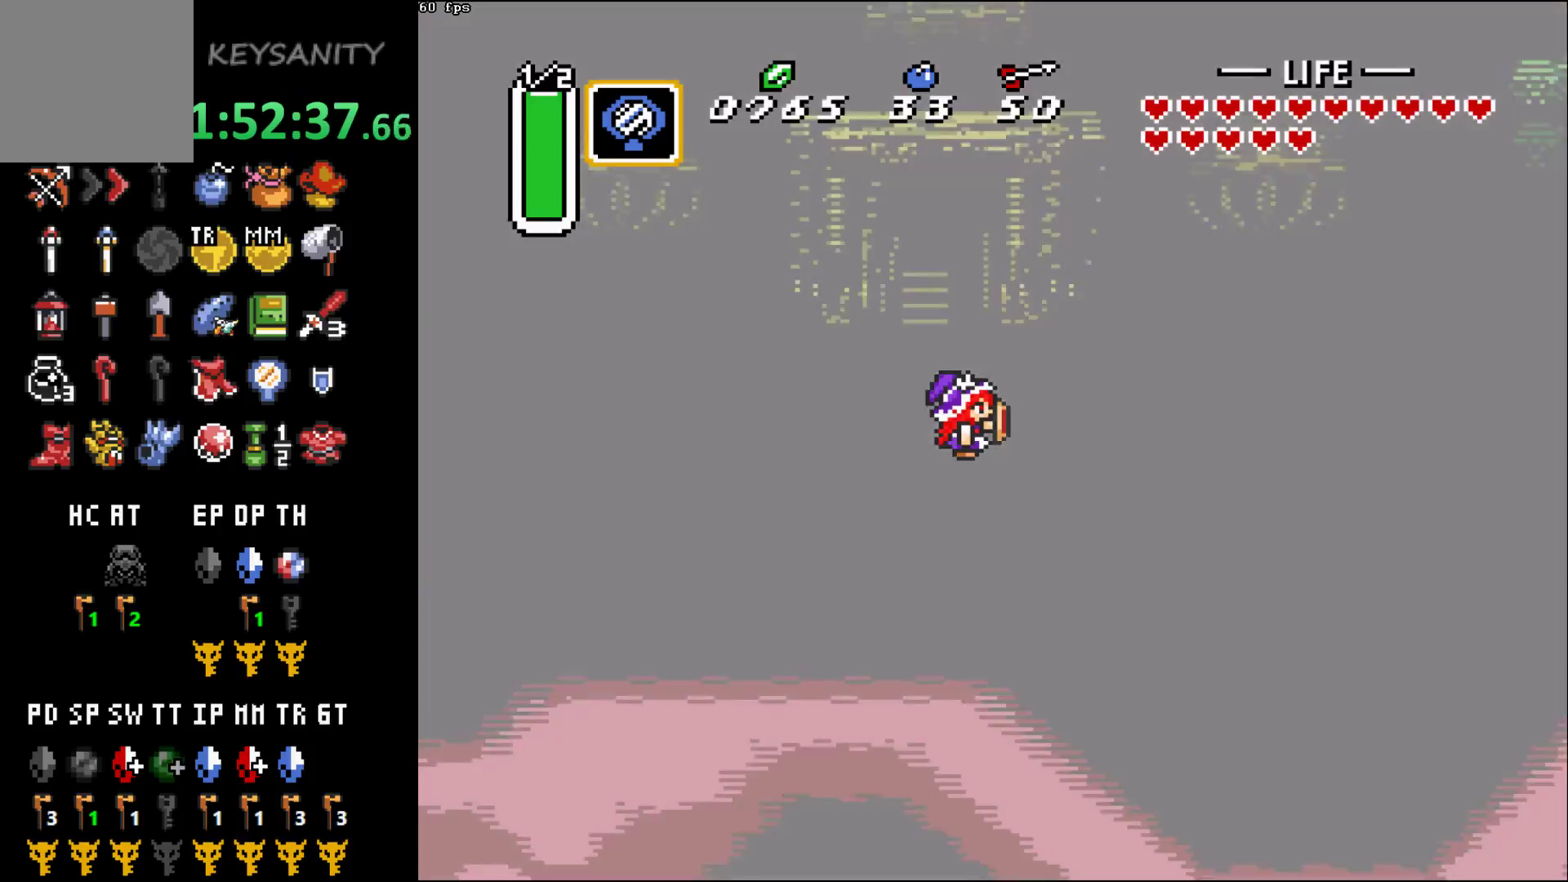
{"buttons": [], "left_stick": "down-right", "button_events": []}
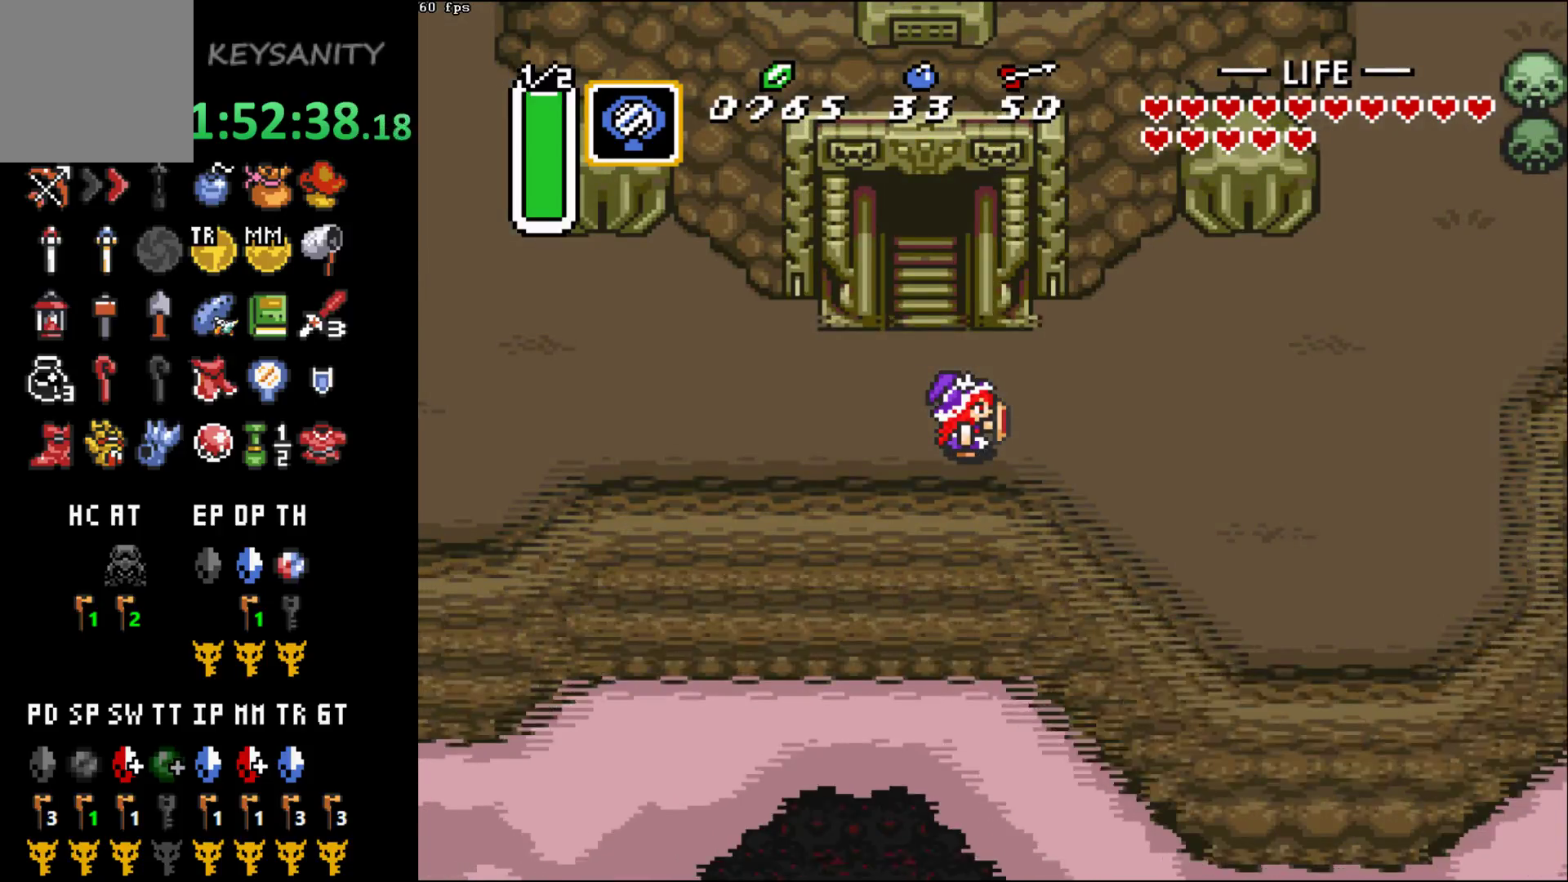
{"buttons": [], "left_stick": "down-right", "button_events": []}
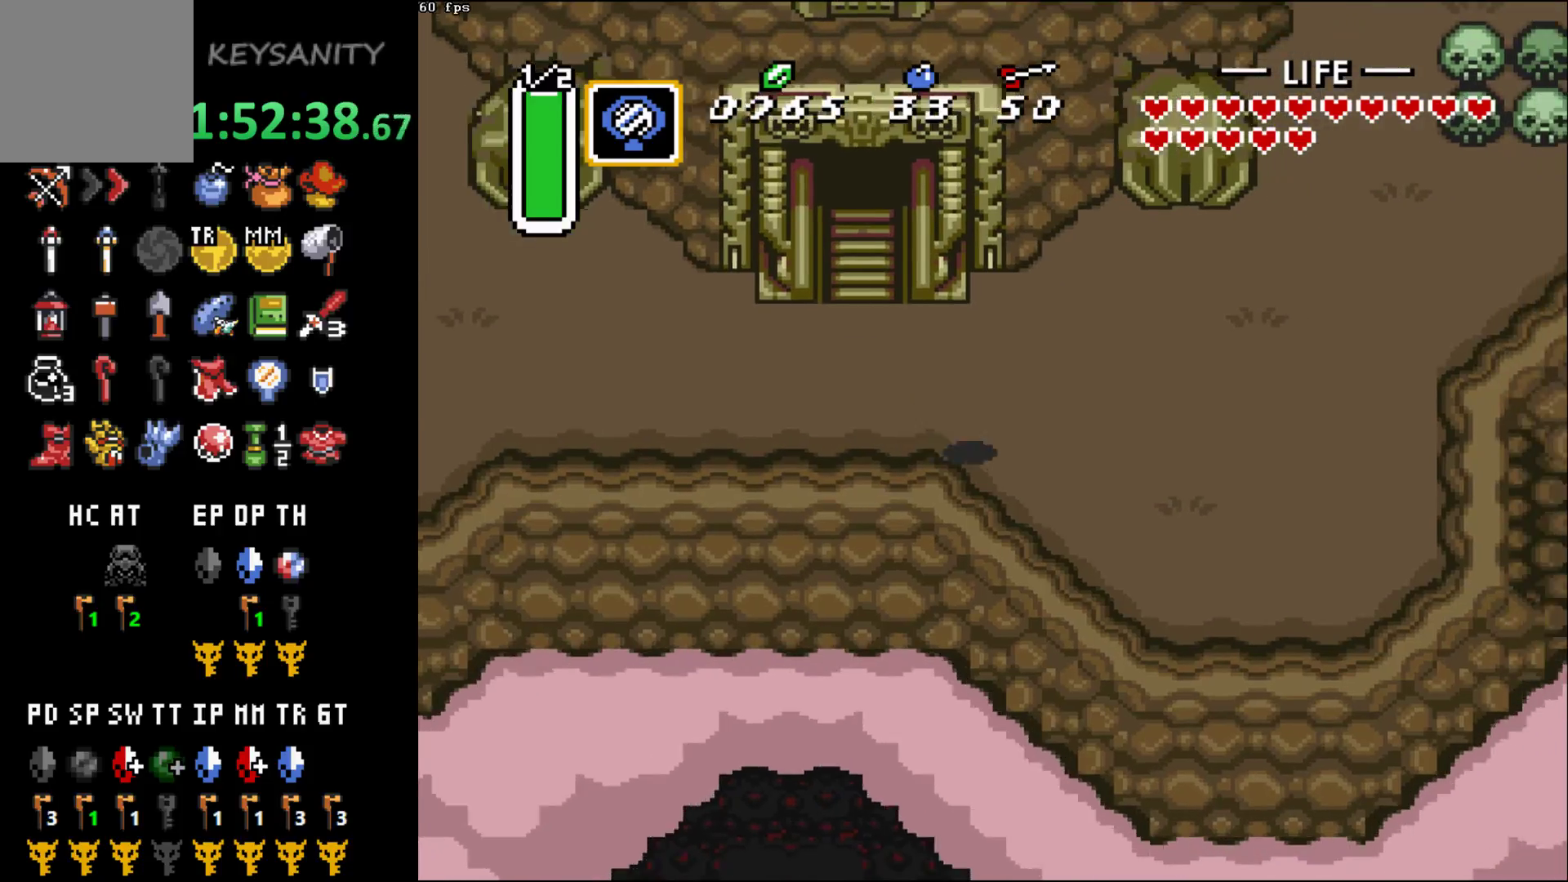
{"buttons": [], "left_stick": "right", "button_events": []}
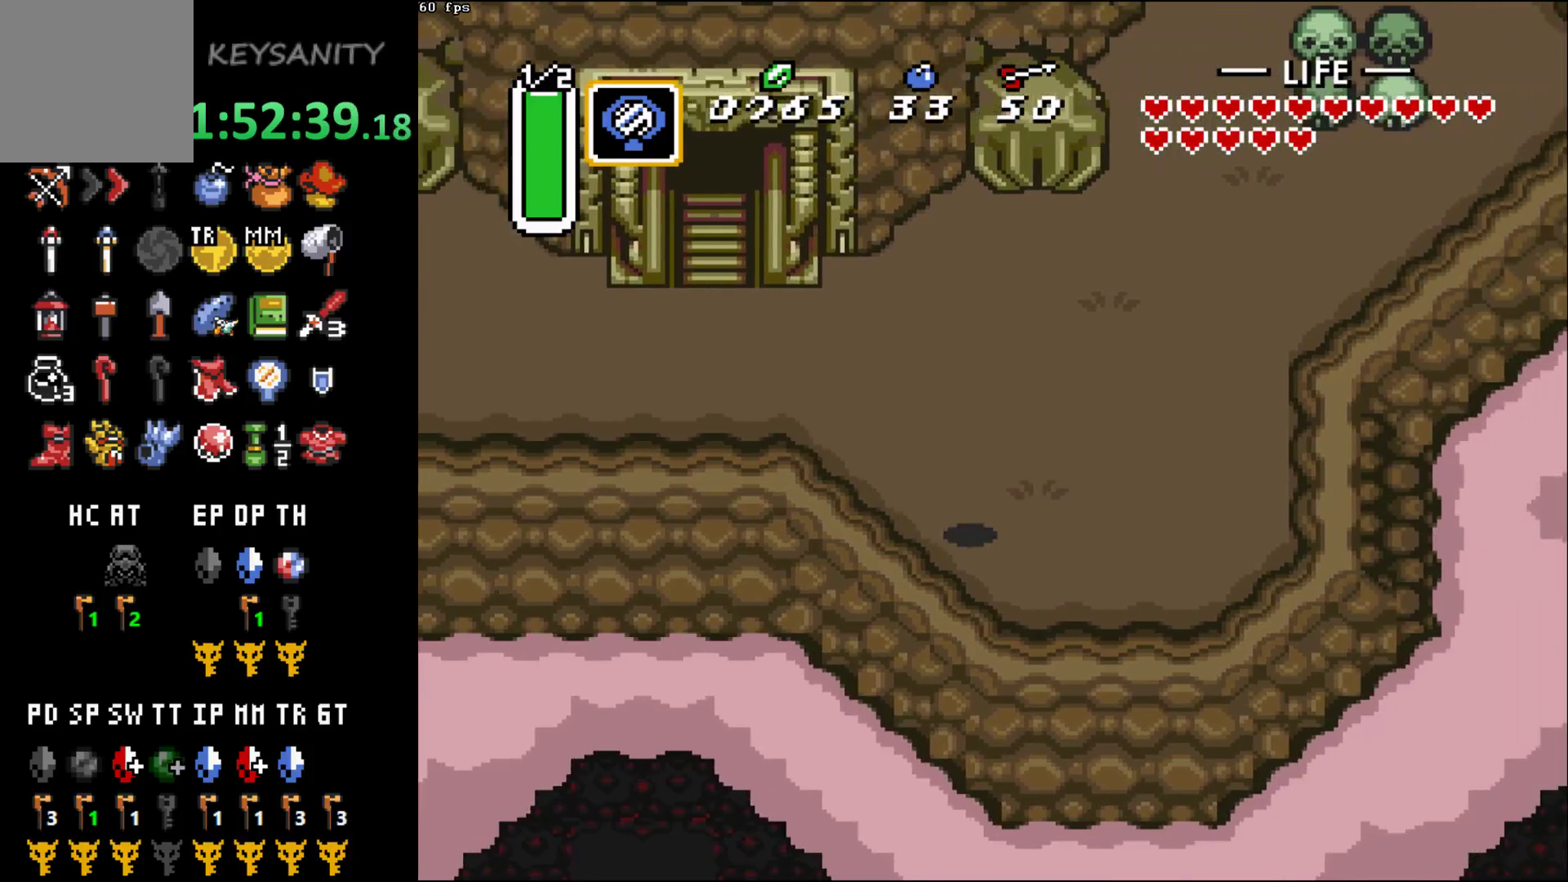
{"buttons": [], "left_stick": "center", "button_events": [[150, "START", "down"], [317, "START", "up"]]}